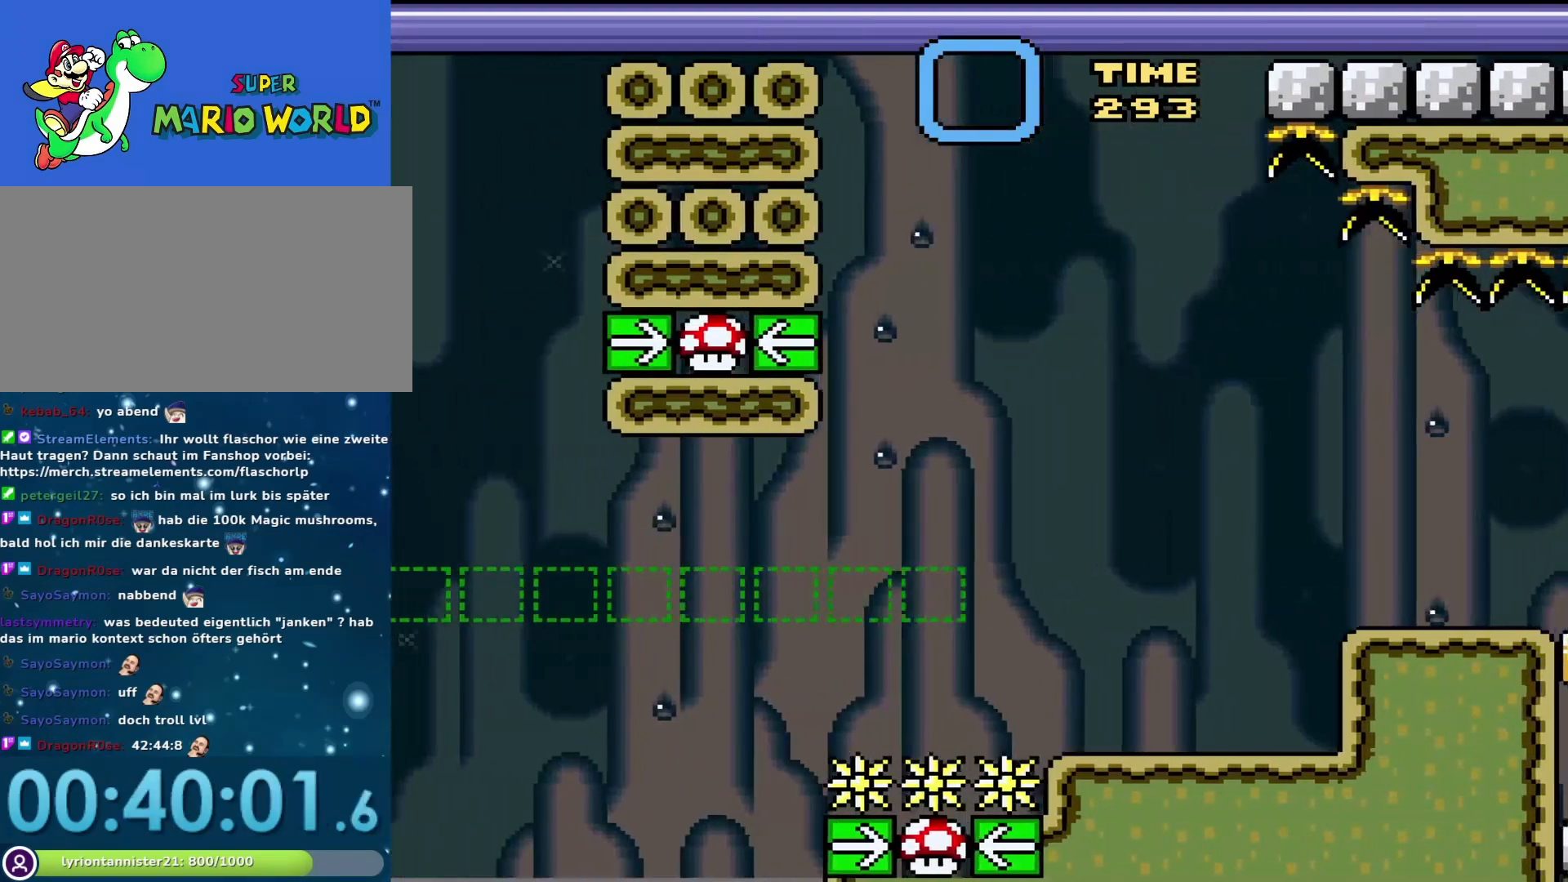
Gameplay with a controller (Nintendo layout); each line is a JSON object with the inputs held at the frame after it. "events" lists button and stick changes between this image and that frame as [ms after this image, input, new state], when the widget could be followed in between. Not read: L3 R3.
{"buttons": [], "events": []}
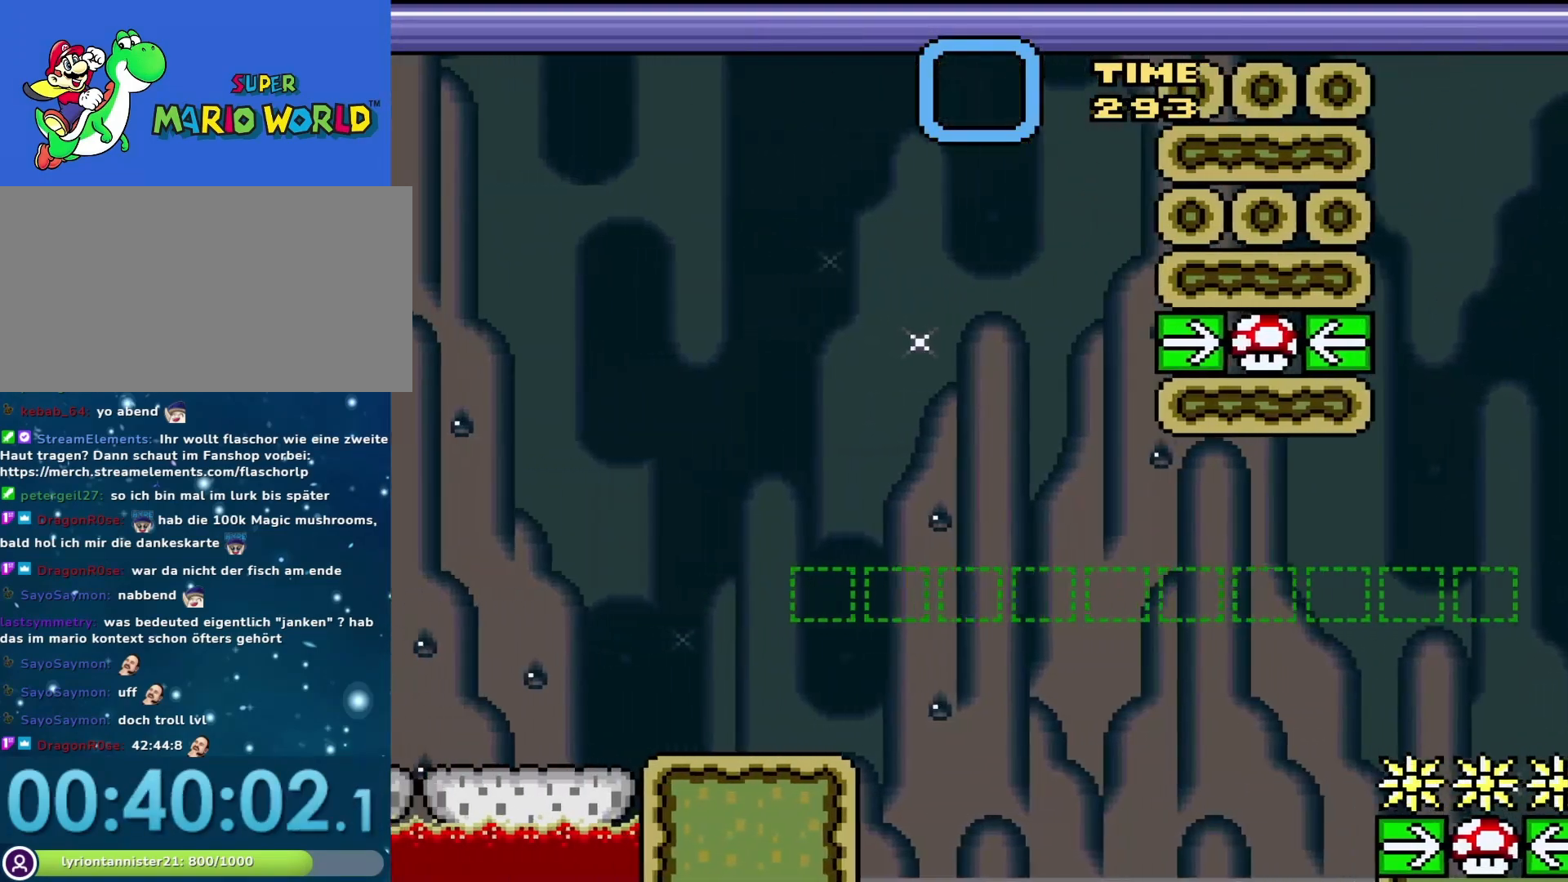
{"buttons": [], "events": []}
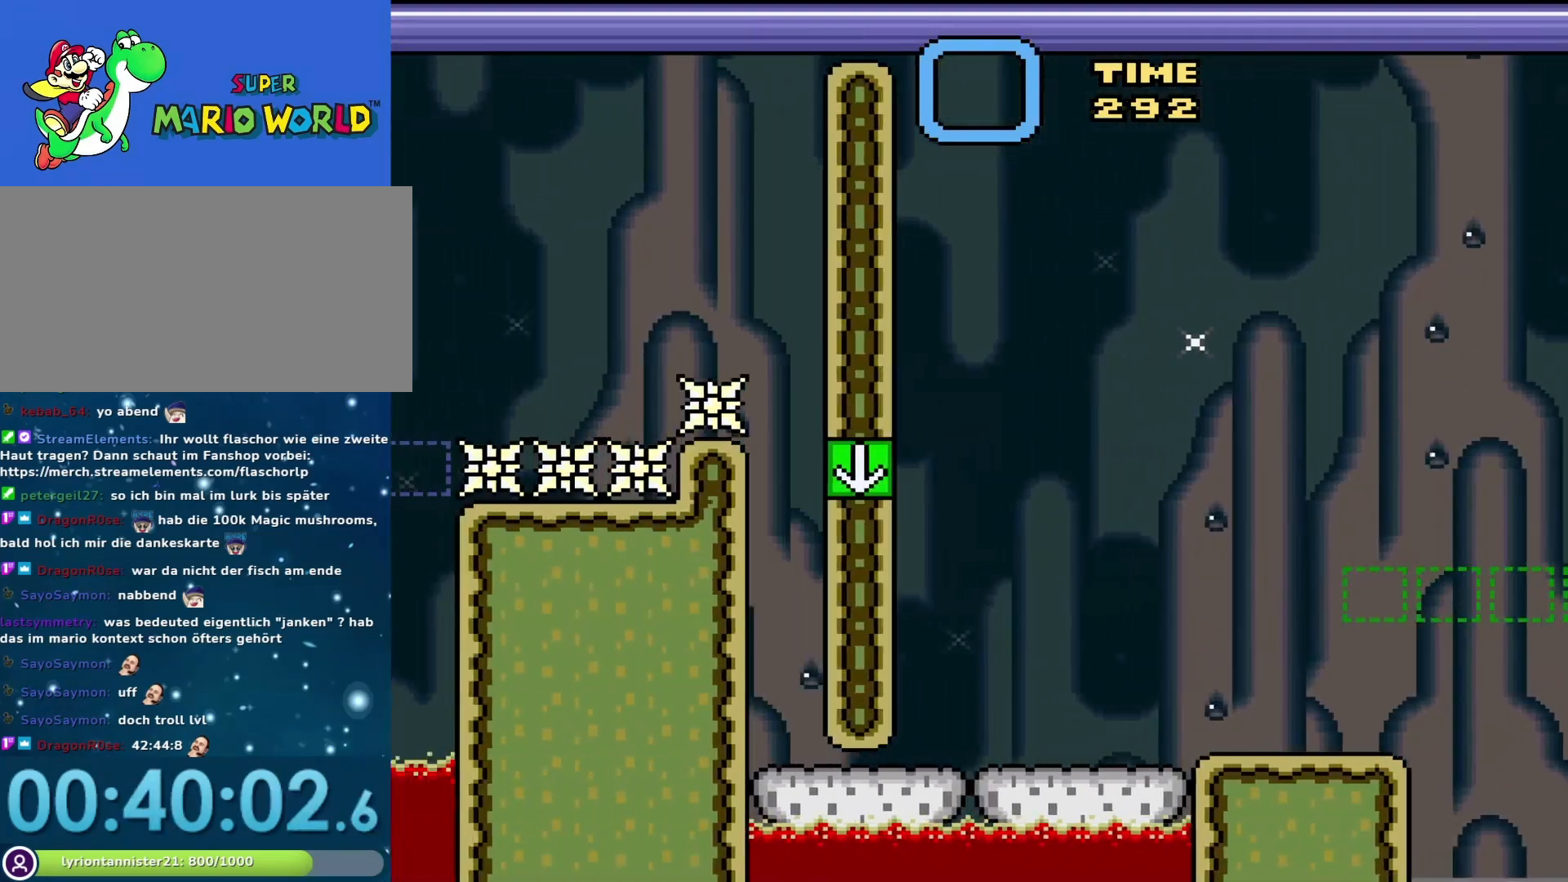
{"buttons": ["Y"], "events": [[50, "Y", "down"]]}
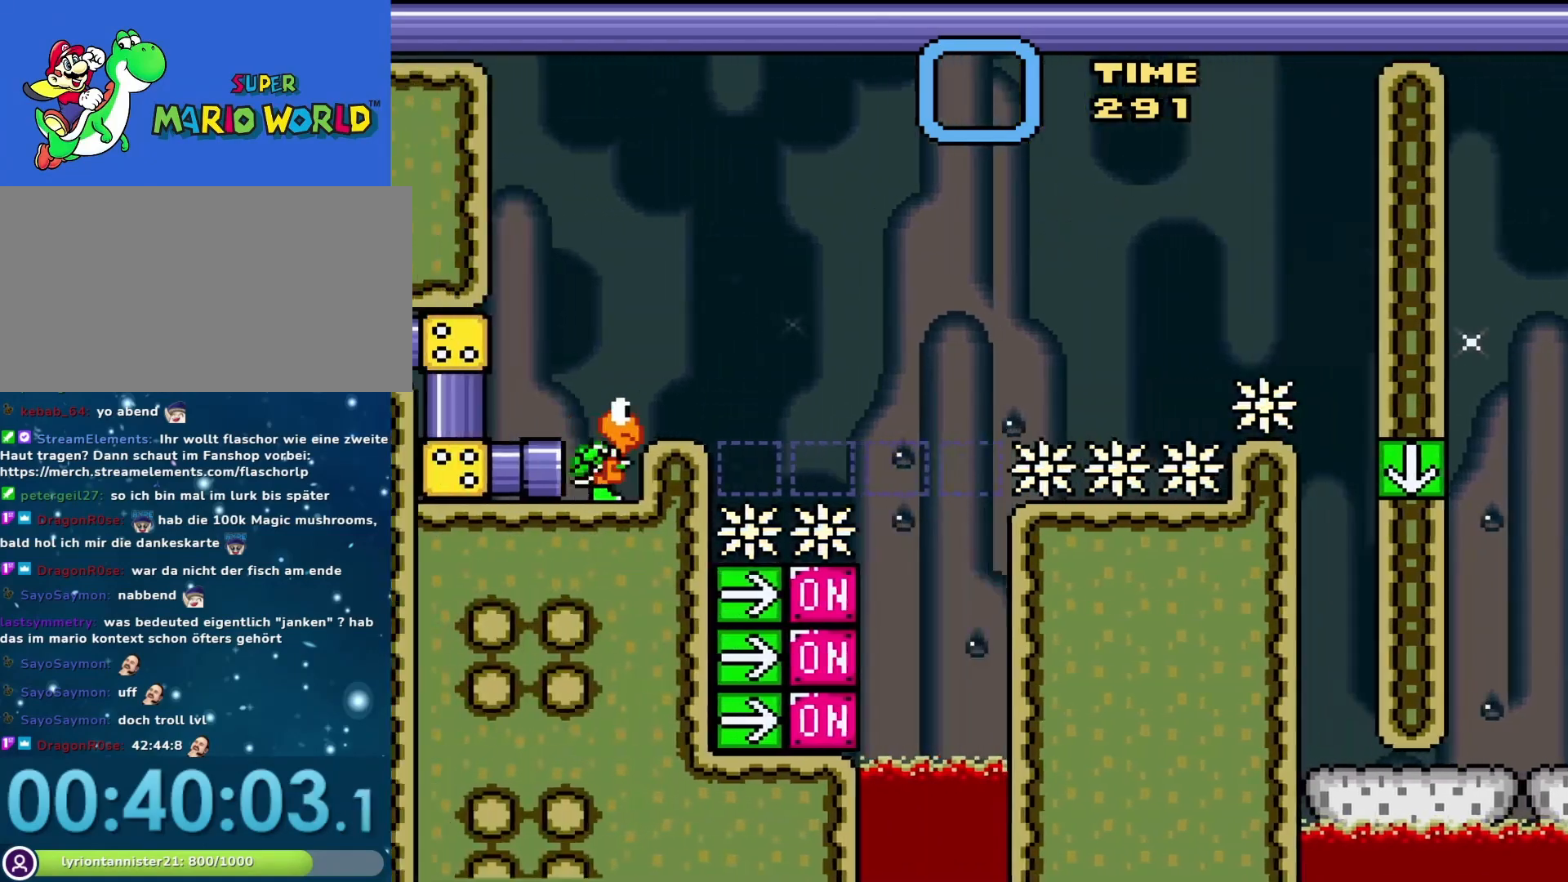
{"buttons": ["Y"], "events": []}
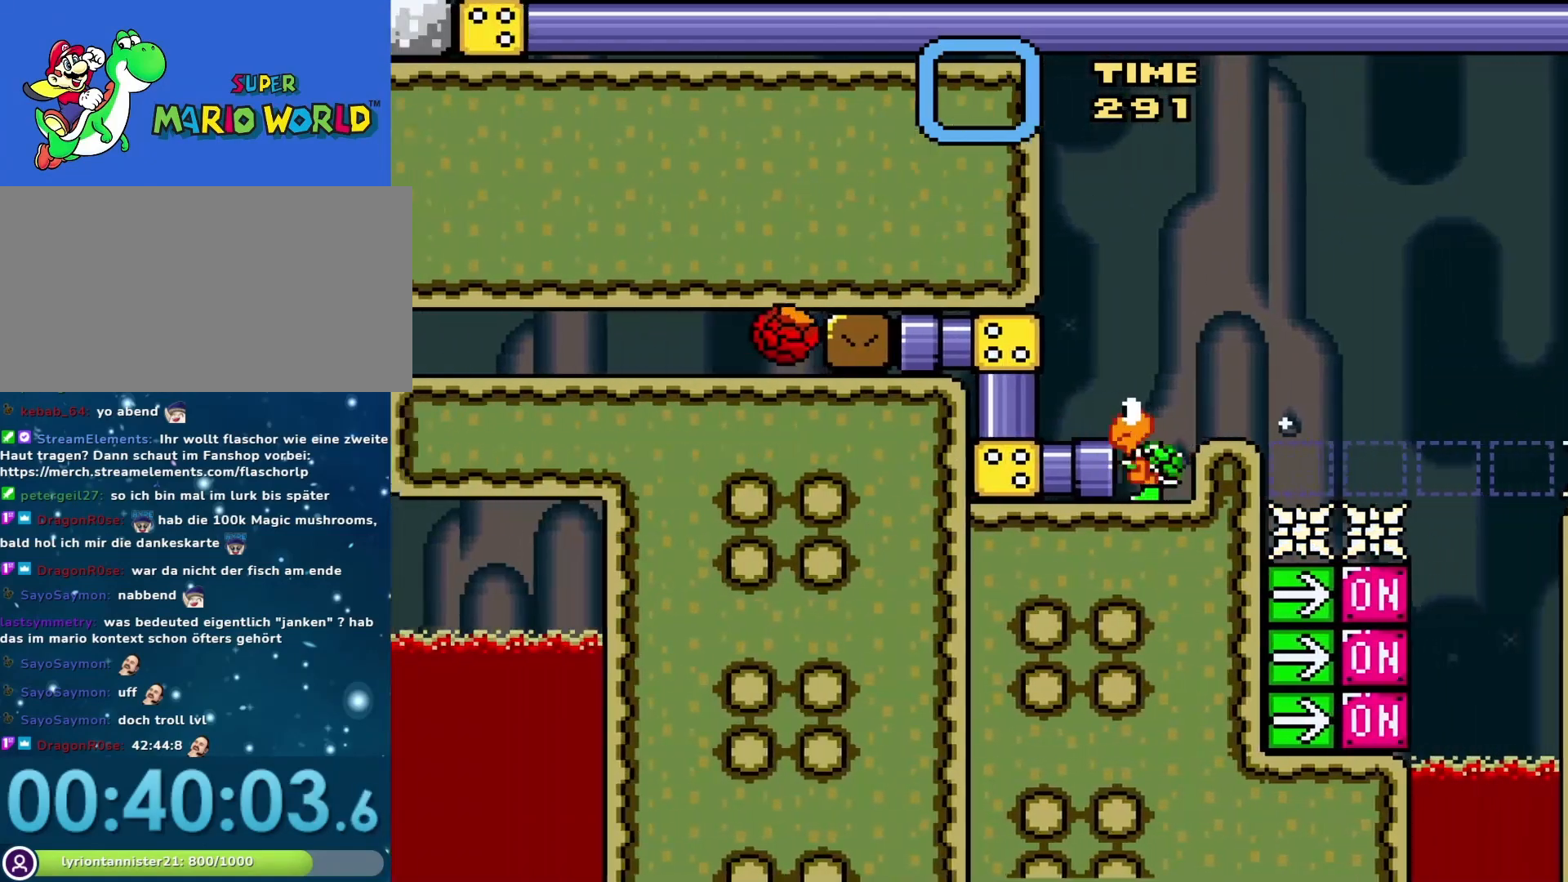
{"buttons": ["Y"], "events": []}
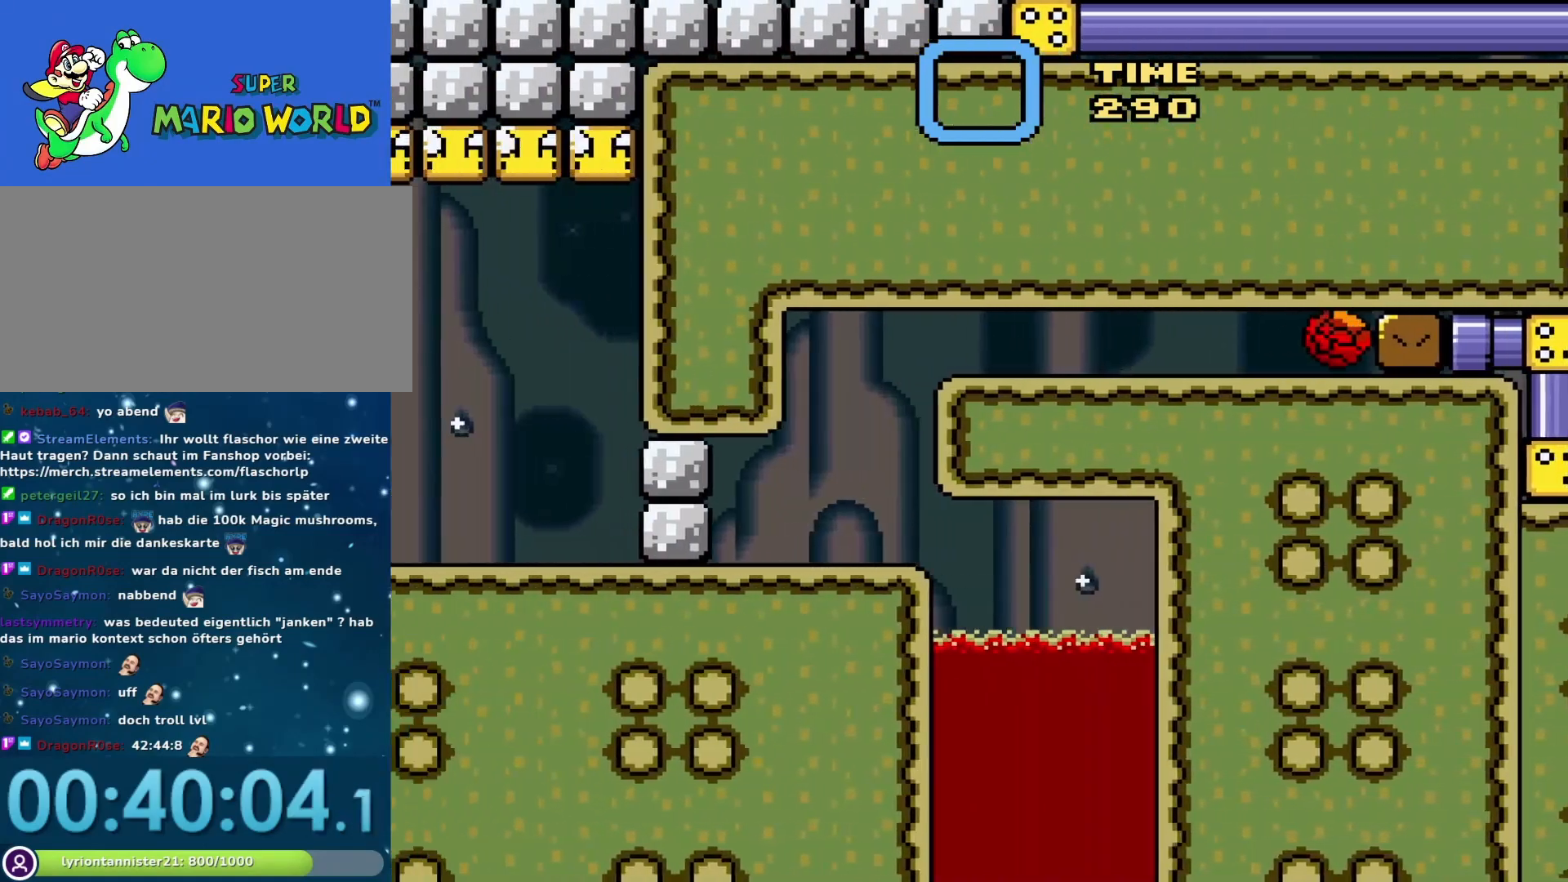
{"buttons": ["Y"], "events": []}
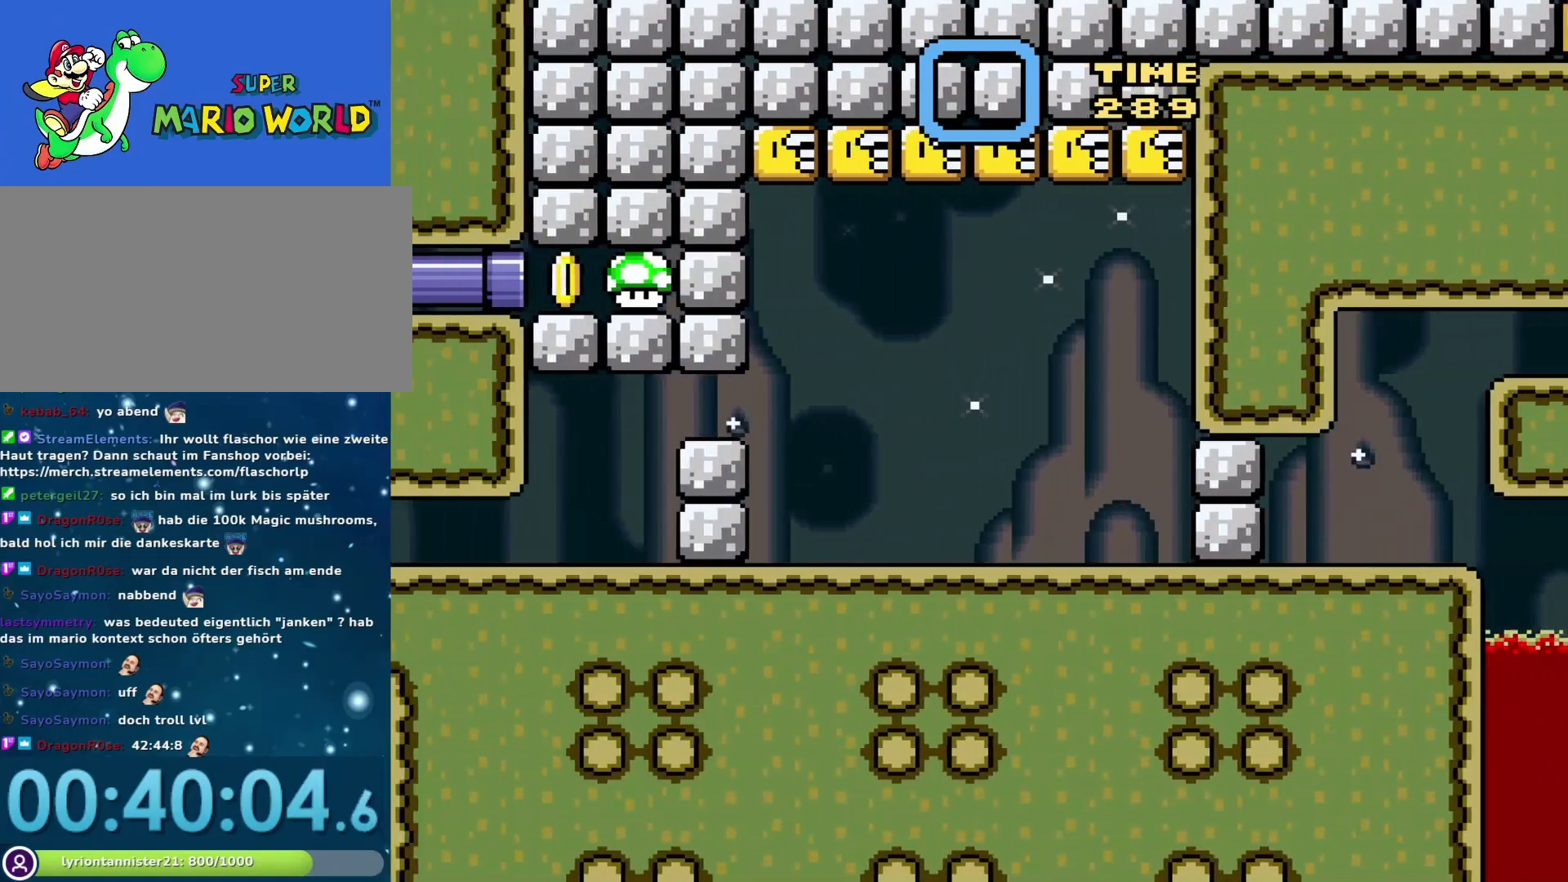
{"buttons": ["Y"], "events": []}
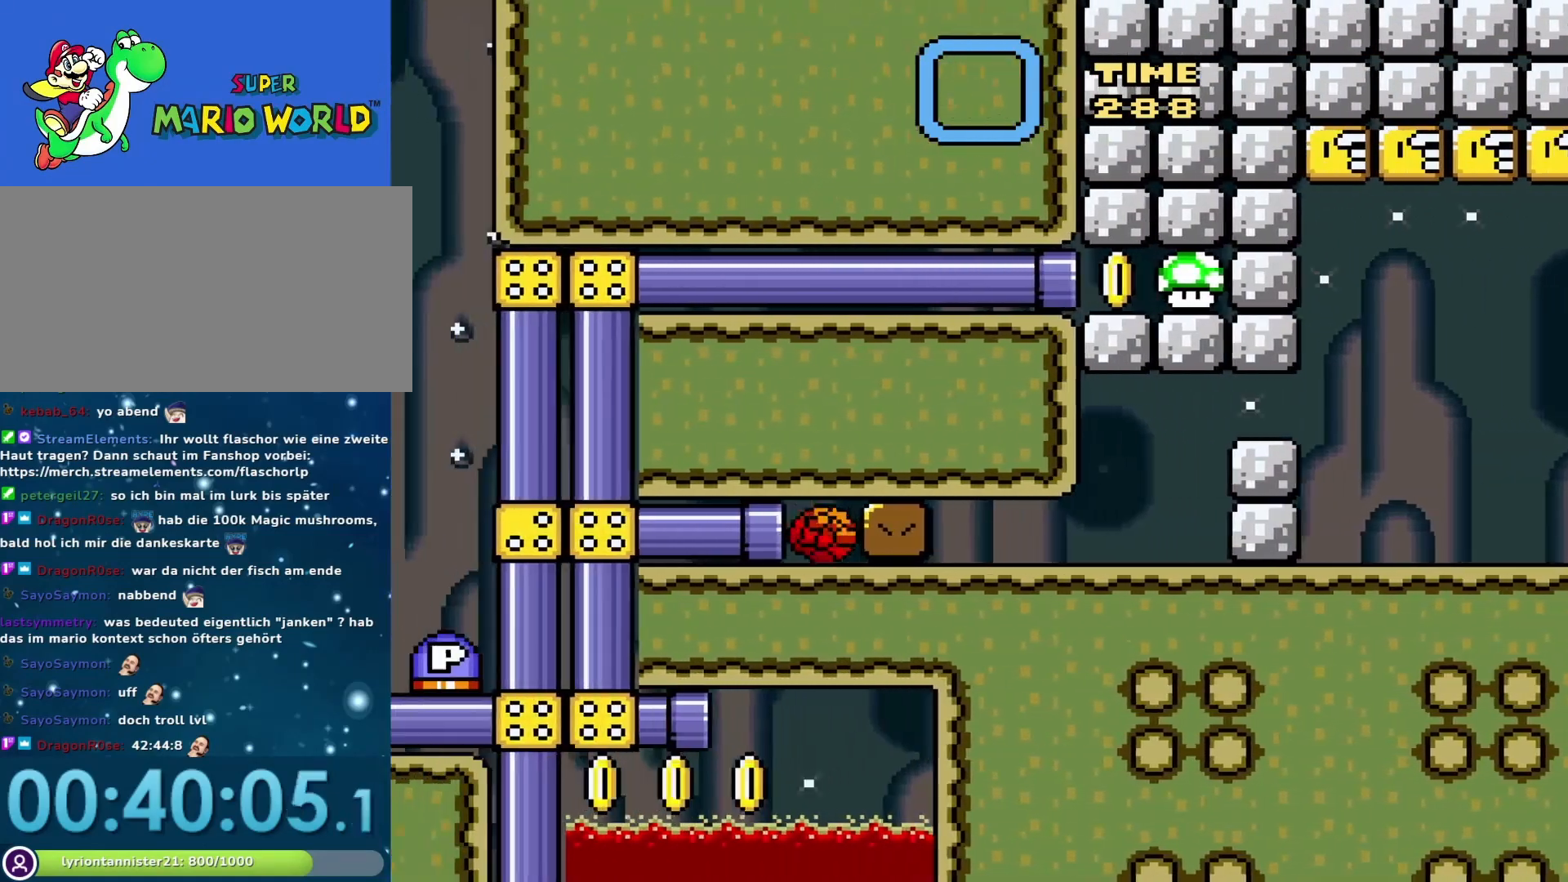
{"buttons": ["Y"], "events": []}
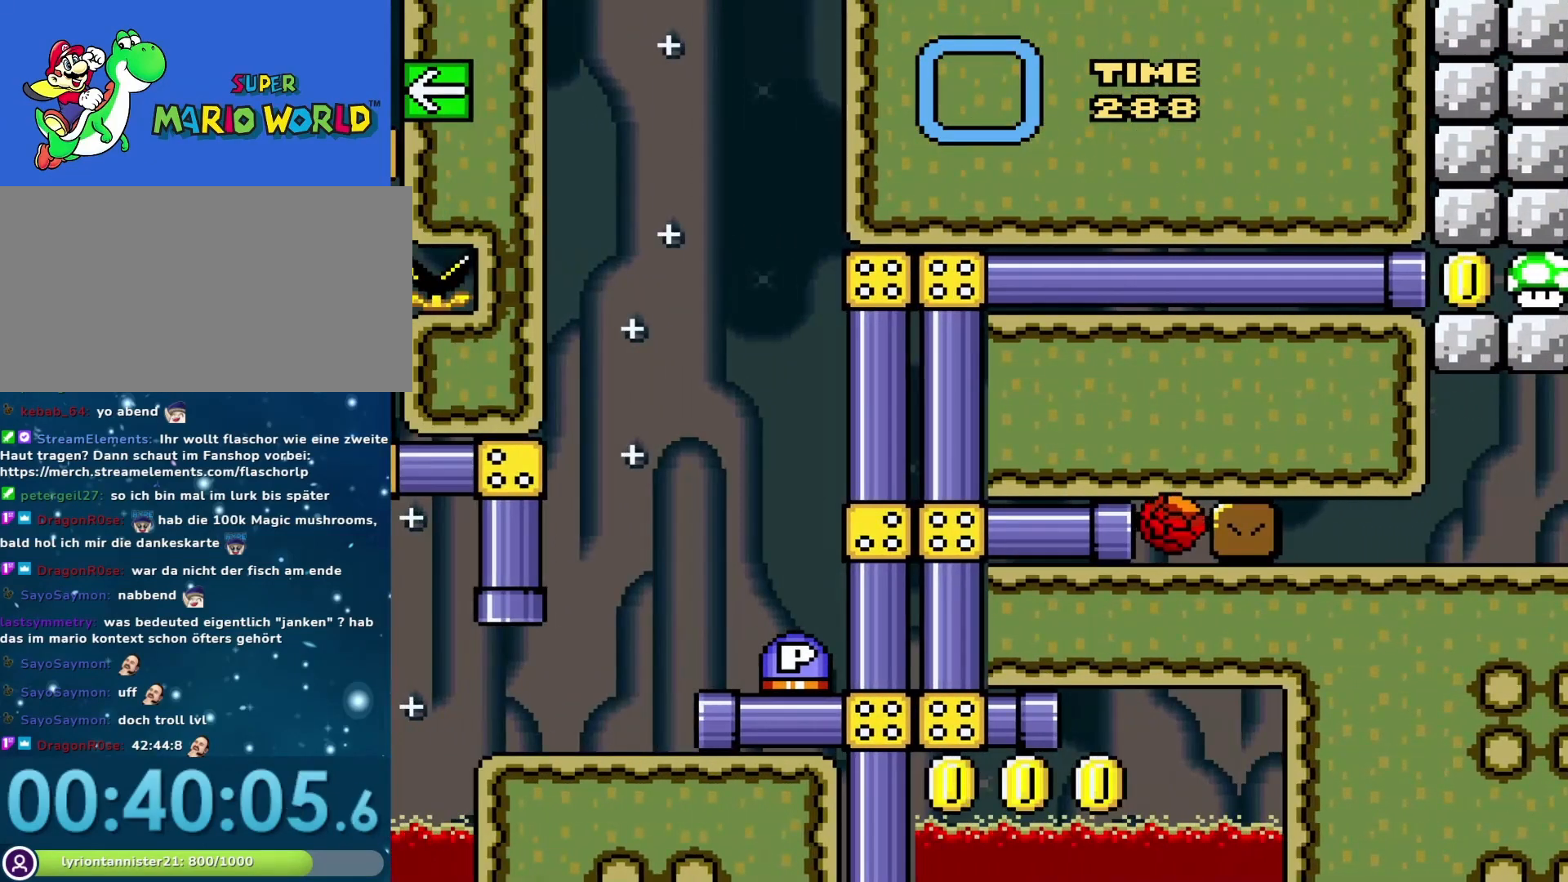
{"buttons": ["Y"], "events": []}
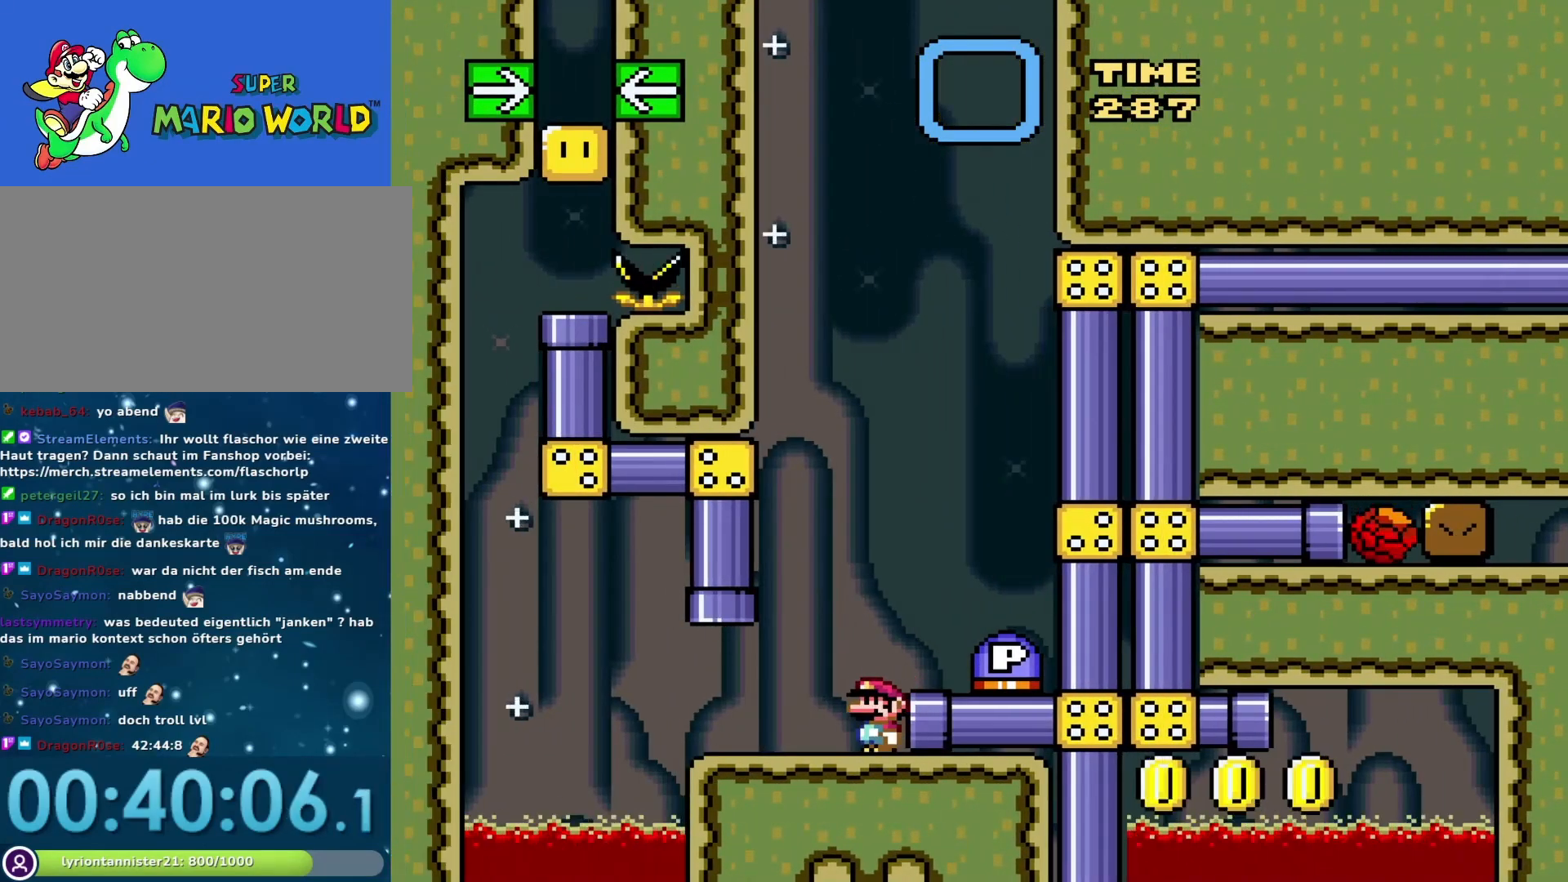
{"buttons": ["Y", "DPAD_RIGHT"], "events": [[217, "B", "down"], [333, "DPAD_RIGHT", "down"], [367, "B", "up"]]}
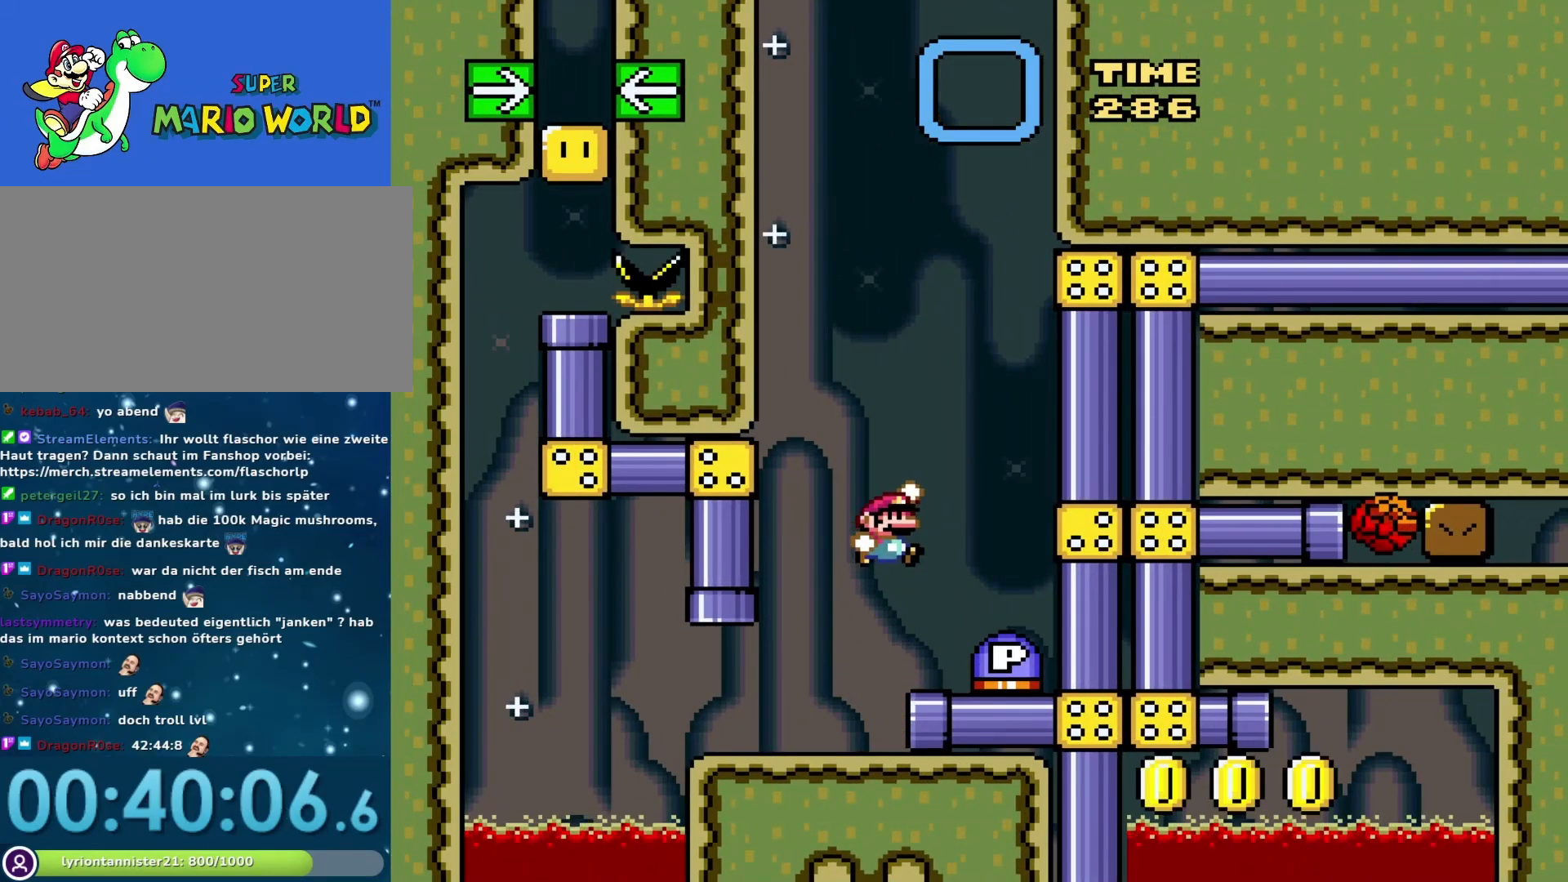
{"buttons": ["Y", "DPAD_LEFT"], "events": [[83, "DPAD_RIGHT", "up"], [183, "DPAD_LEFT", "down"]]}
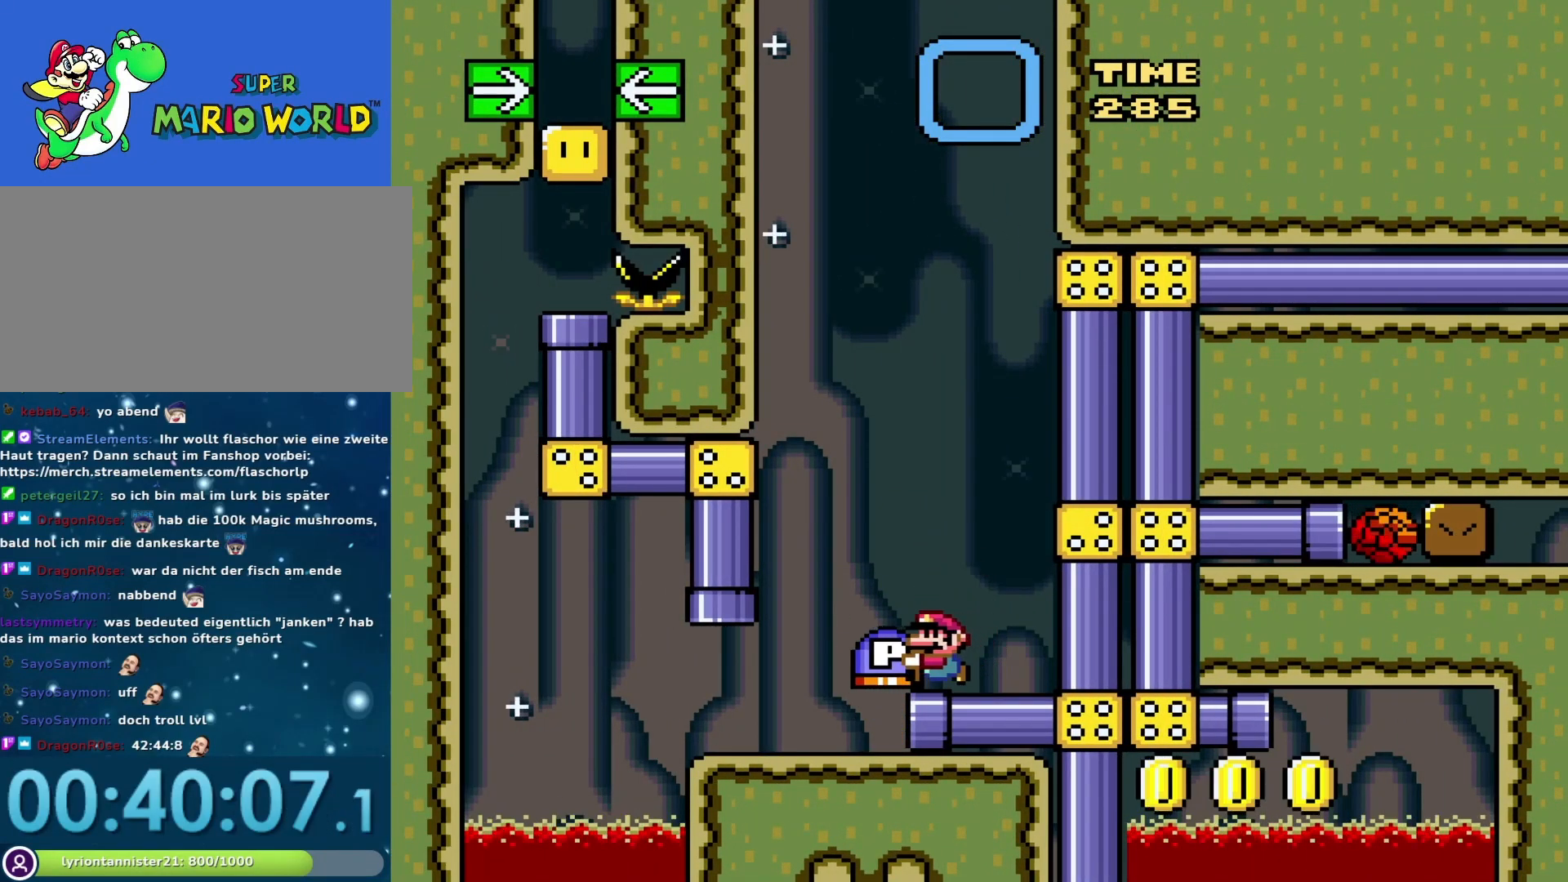
{"buttons": ["Y"], "events": [[67, "DPAD_LEFT", "up"], [133, "DPAD_RIGHT", "down"], [267, "DPAD_RIGHT", "up"]]}
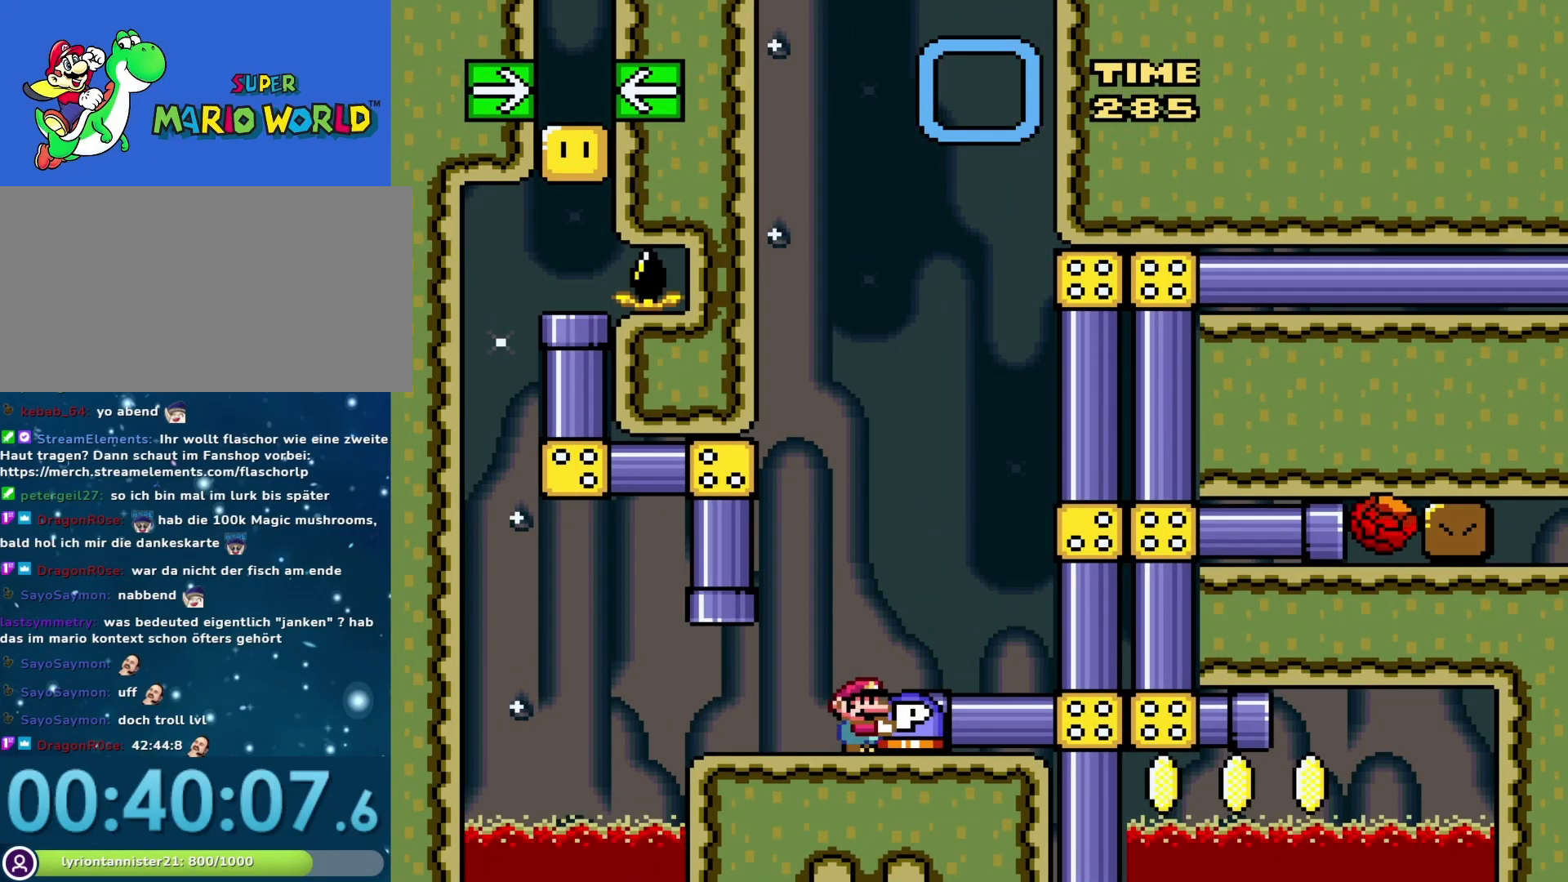
{"buttons": ["Y"], "events": [[217, "DPAD_RIGHT", "down"], [433, "DPAD_RIGHT", "up"]]}
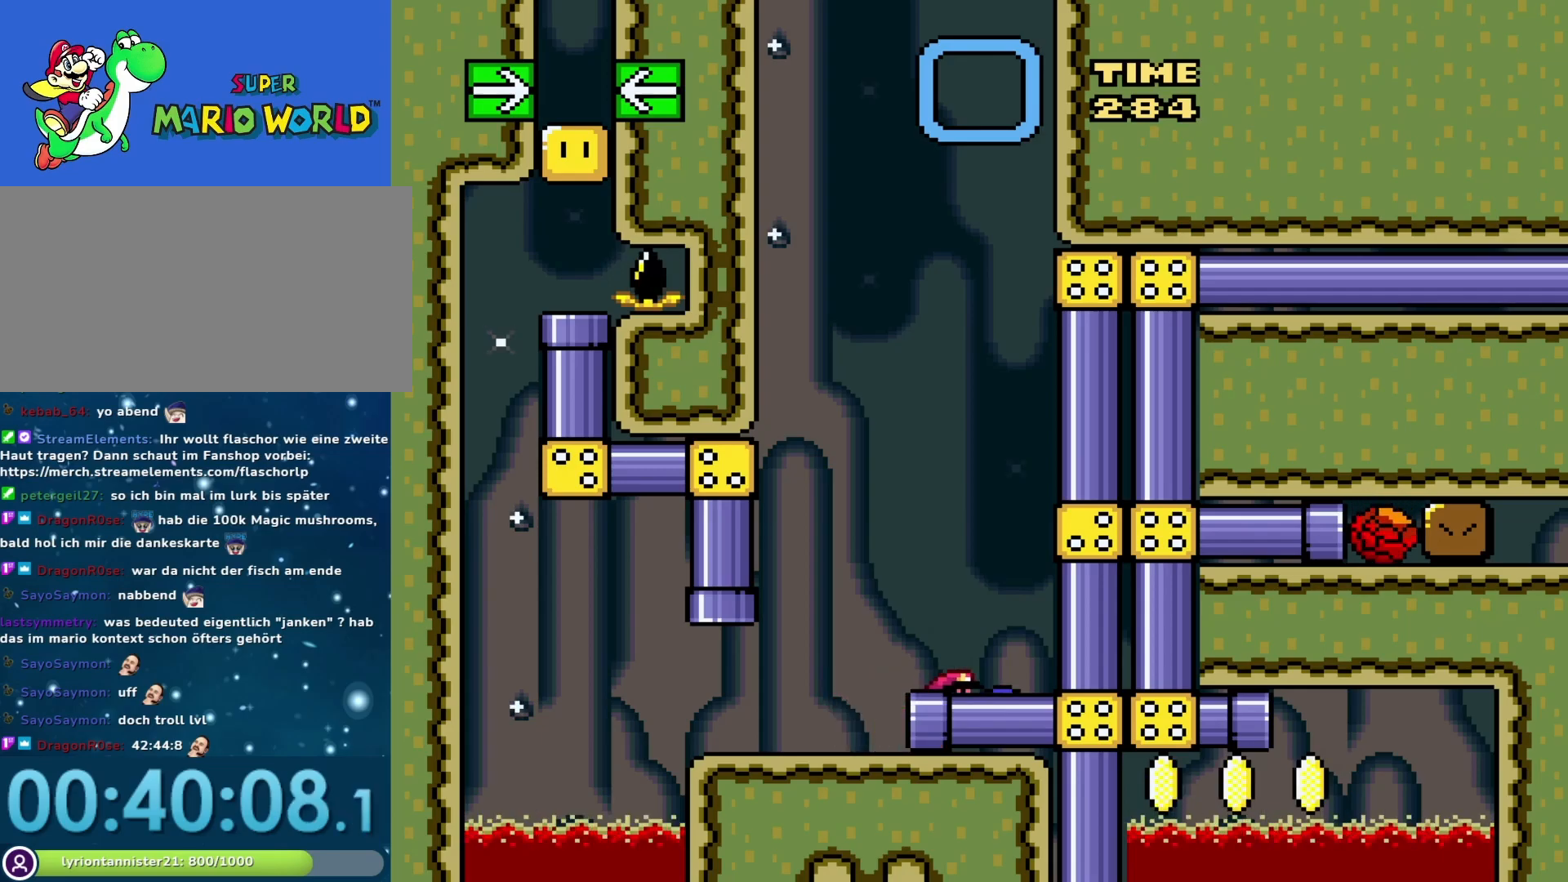
{"buttons": ["Y"], "events": []}
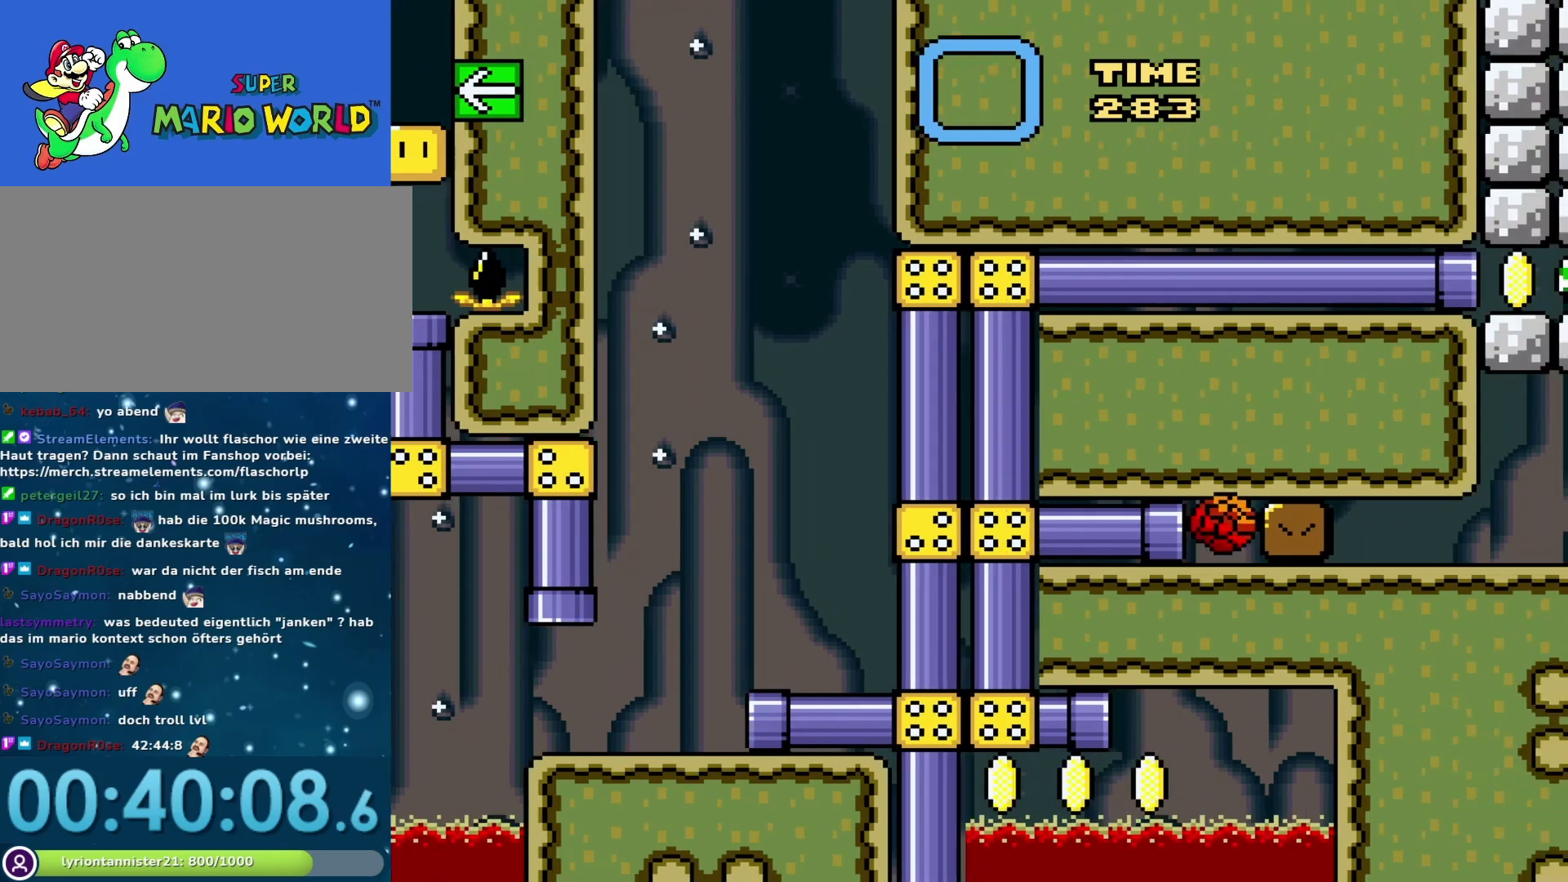
{"buttons": ["Y"], "events": []}
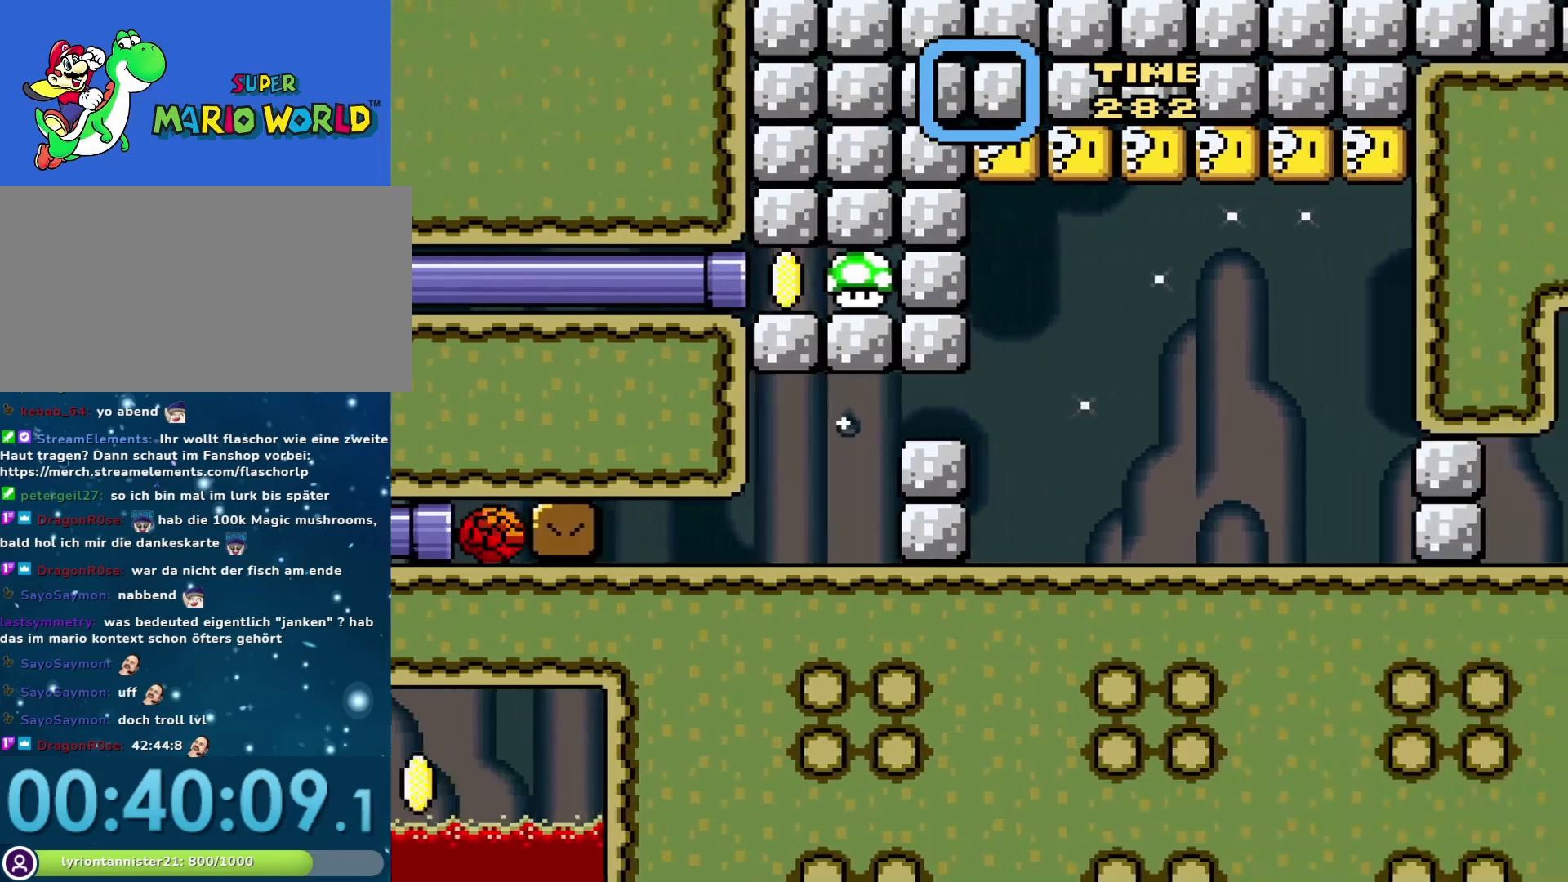
{"buttons": ["Y"], "events": []}
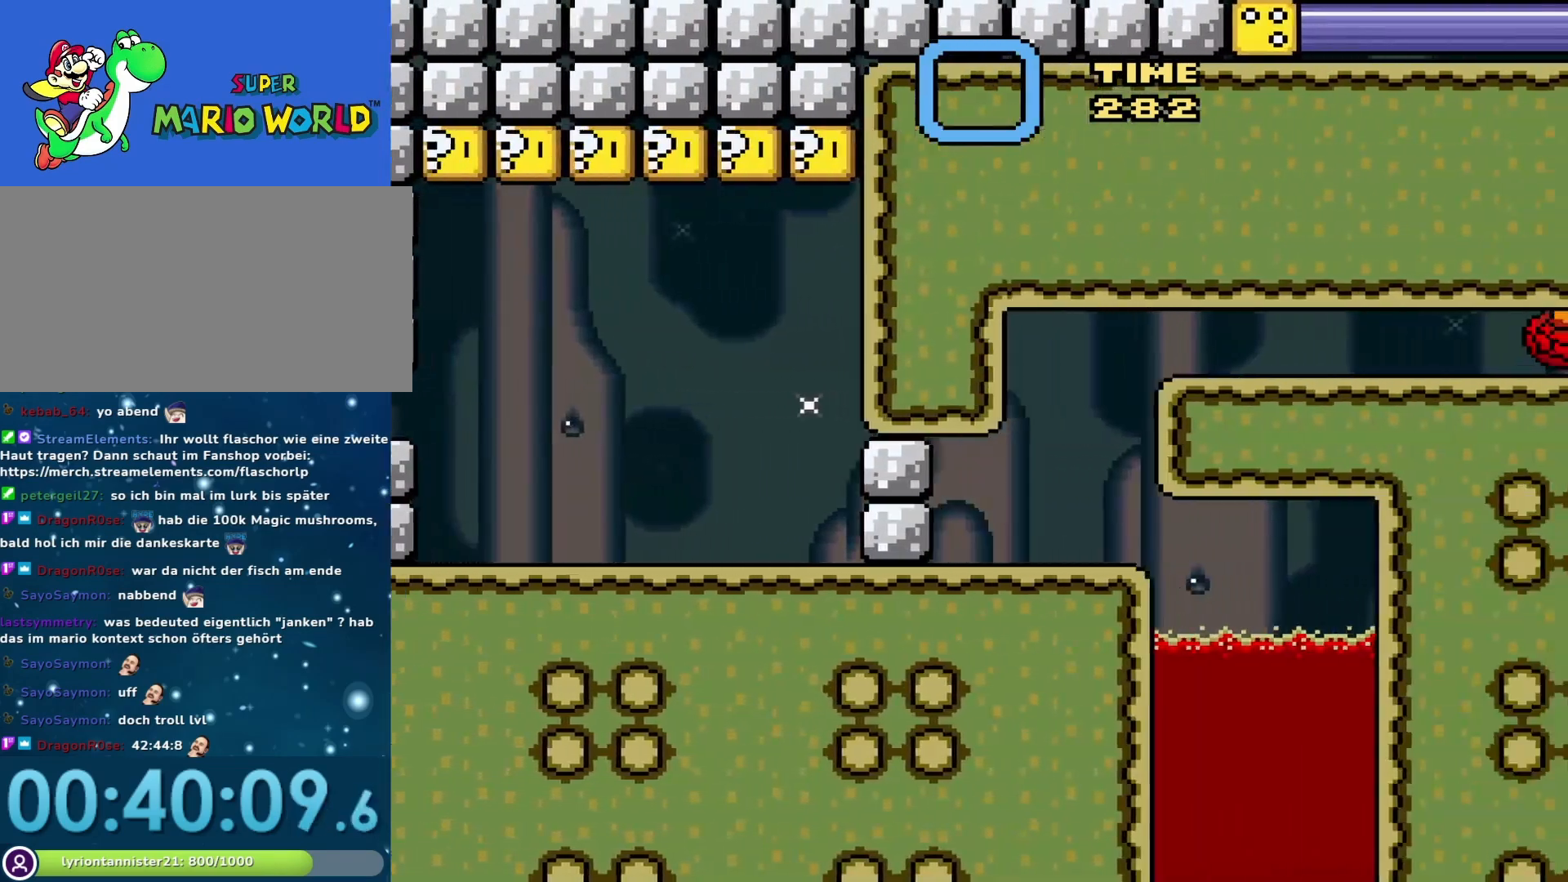
{"buttons": ["Y"], "events": []}
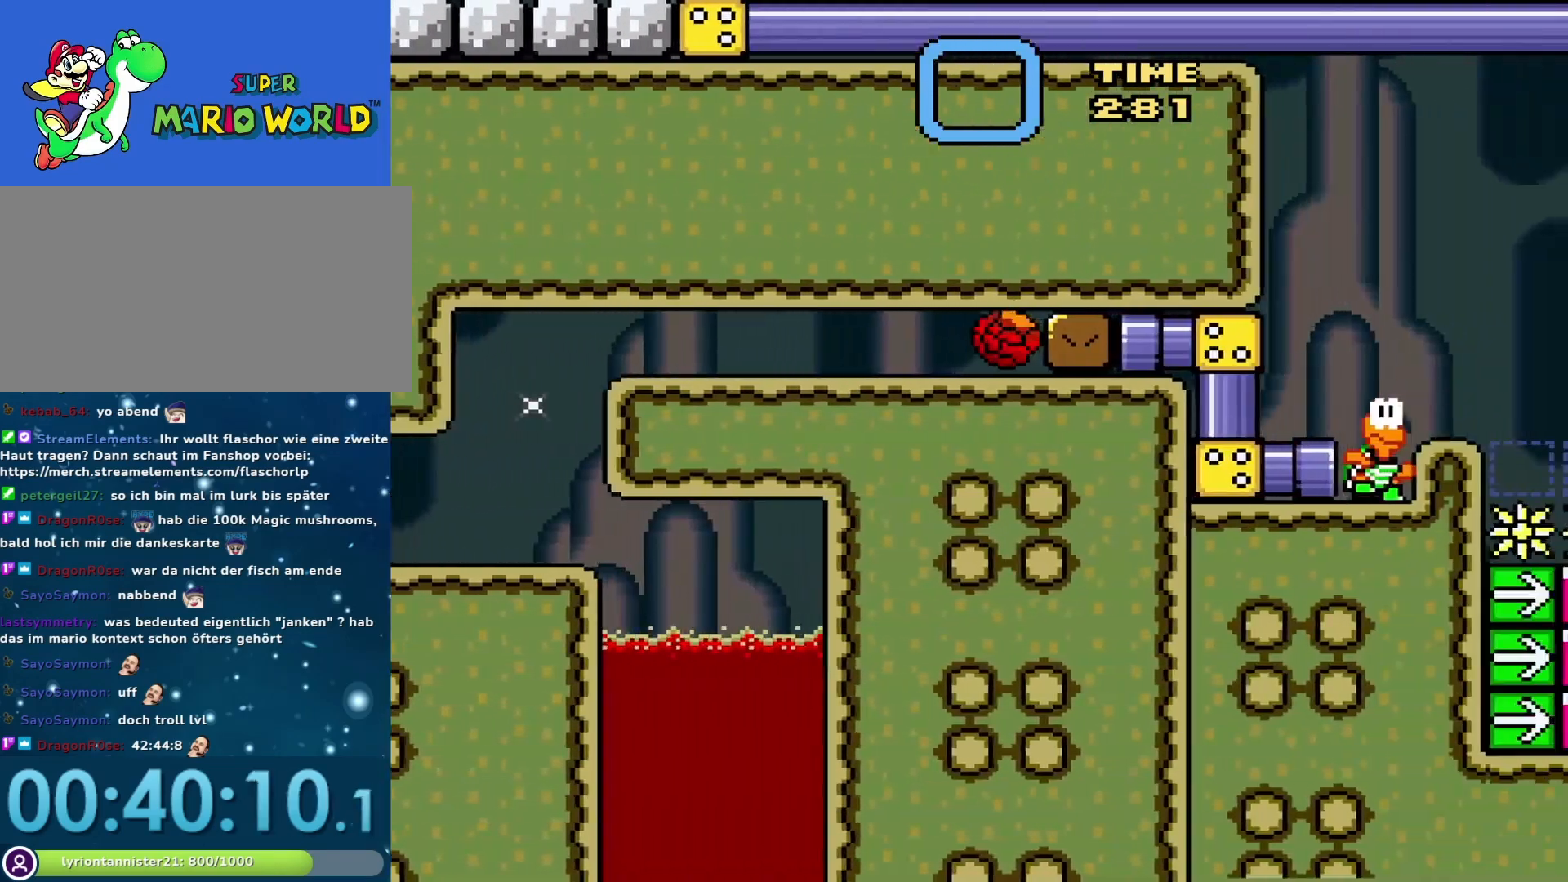
{"buttons": ["Y"], "events": []}
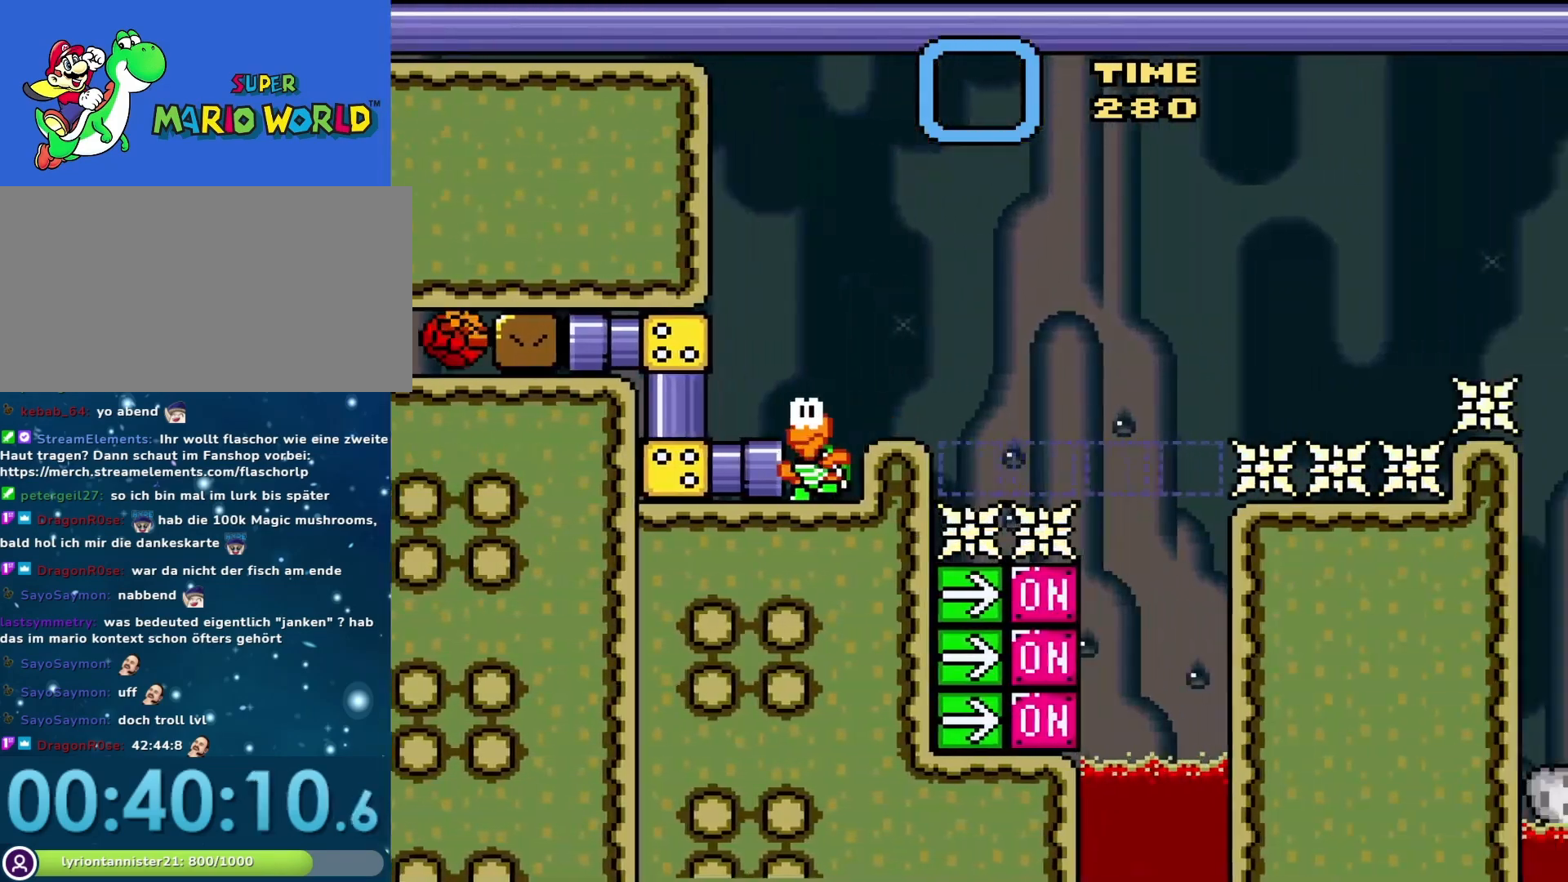
{"buttons": ["Y"], "events": []}
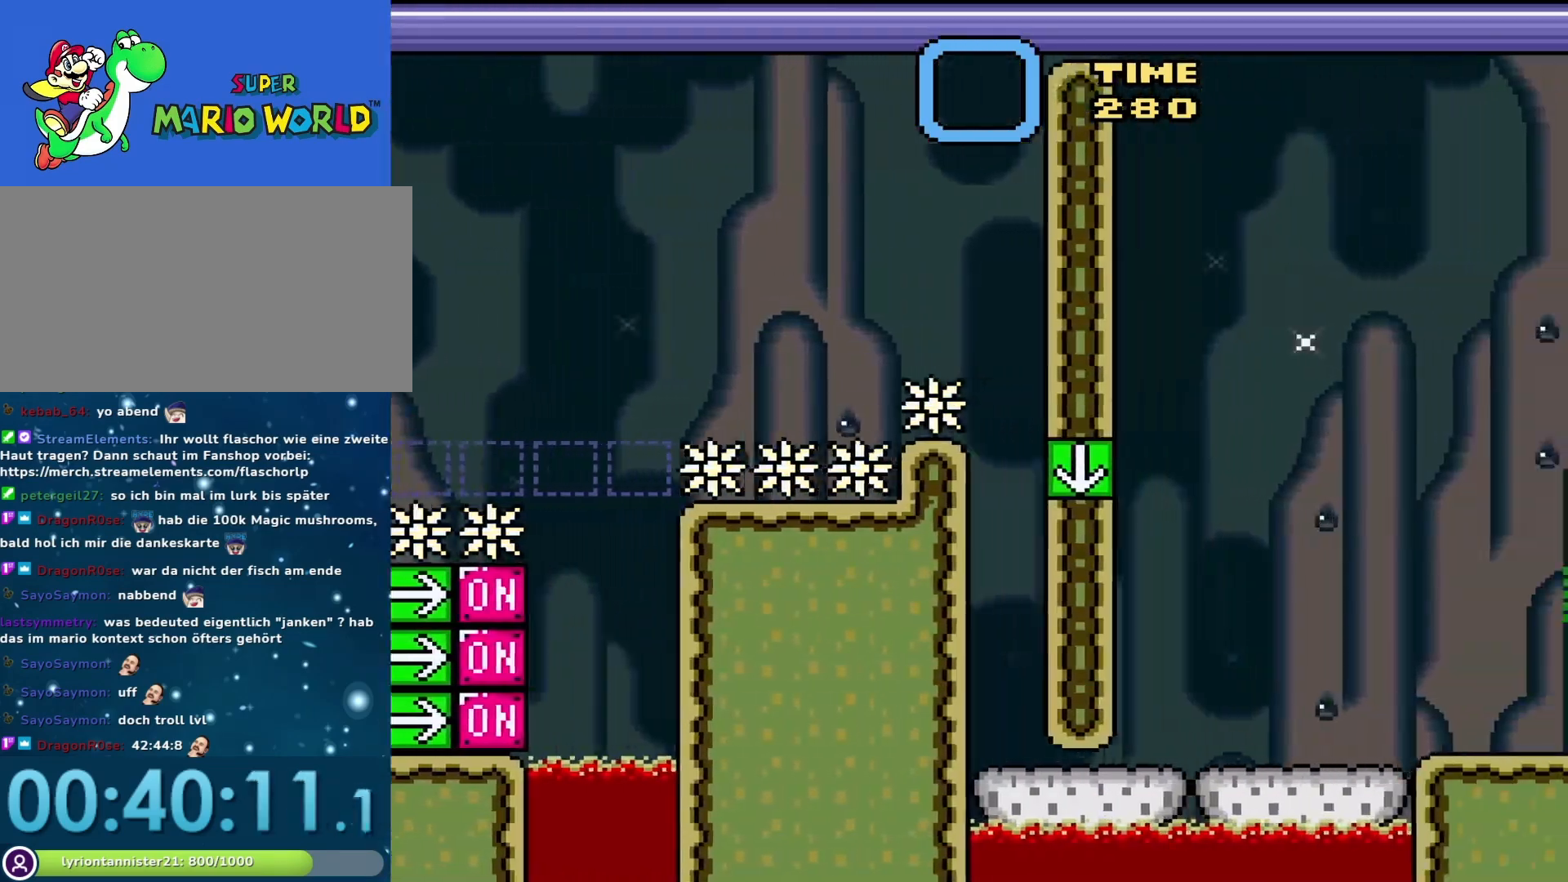
{"buttons": ["Y"], "events": []}
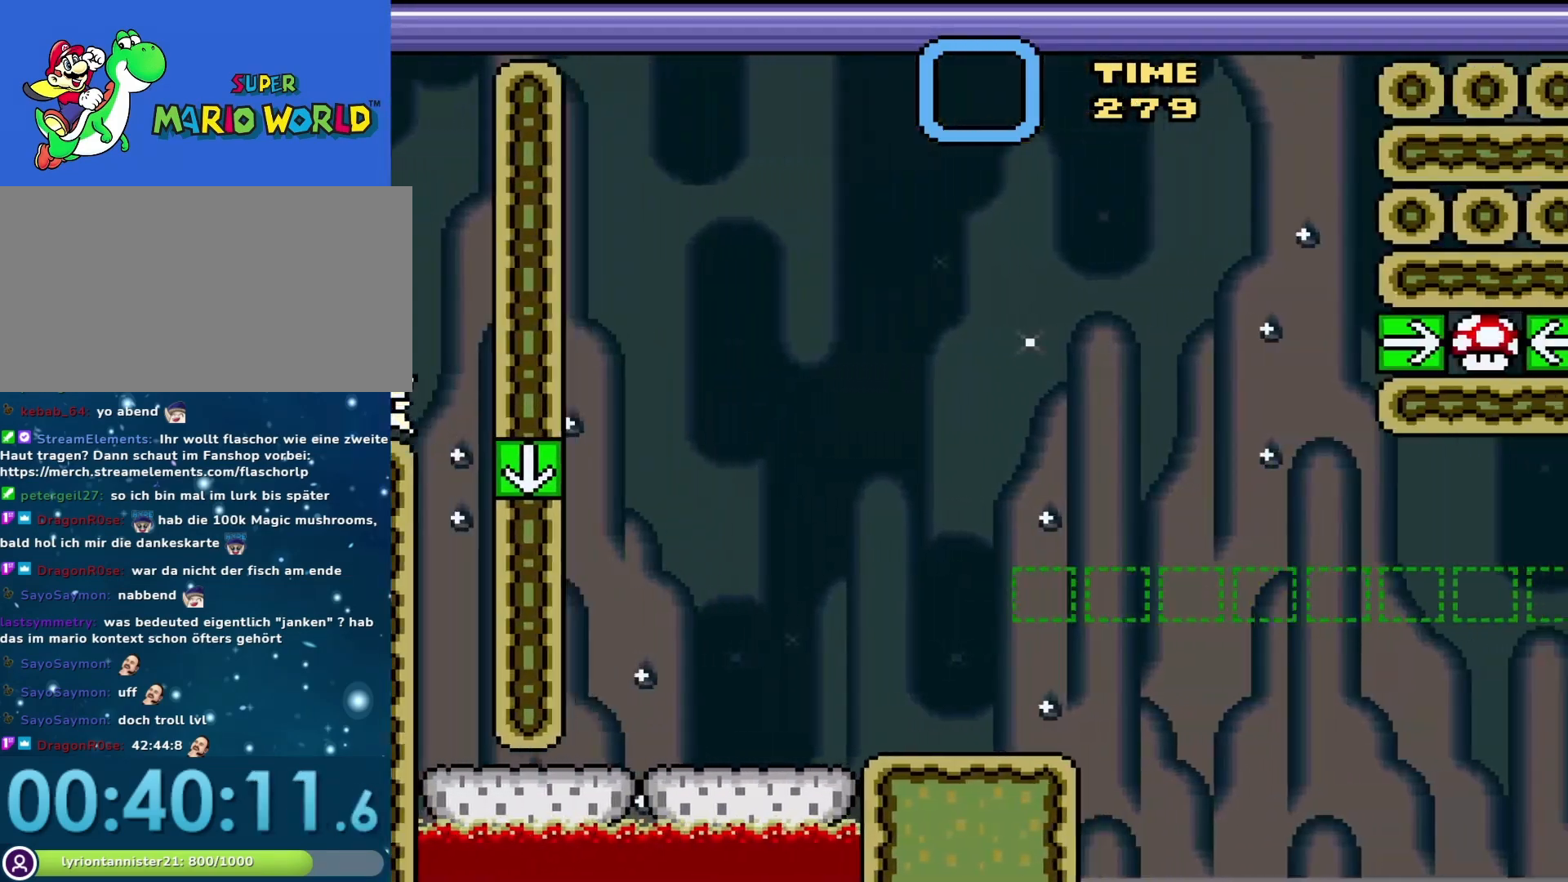
{"buttons": ["Y"], "events": []}
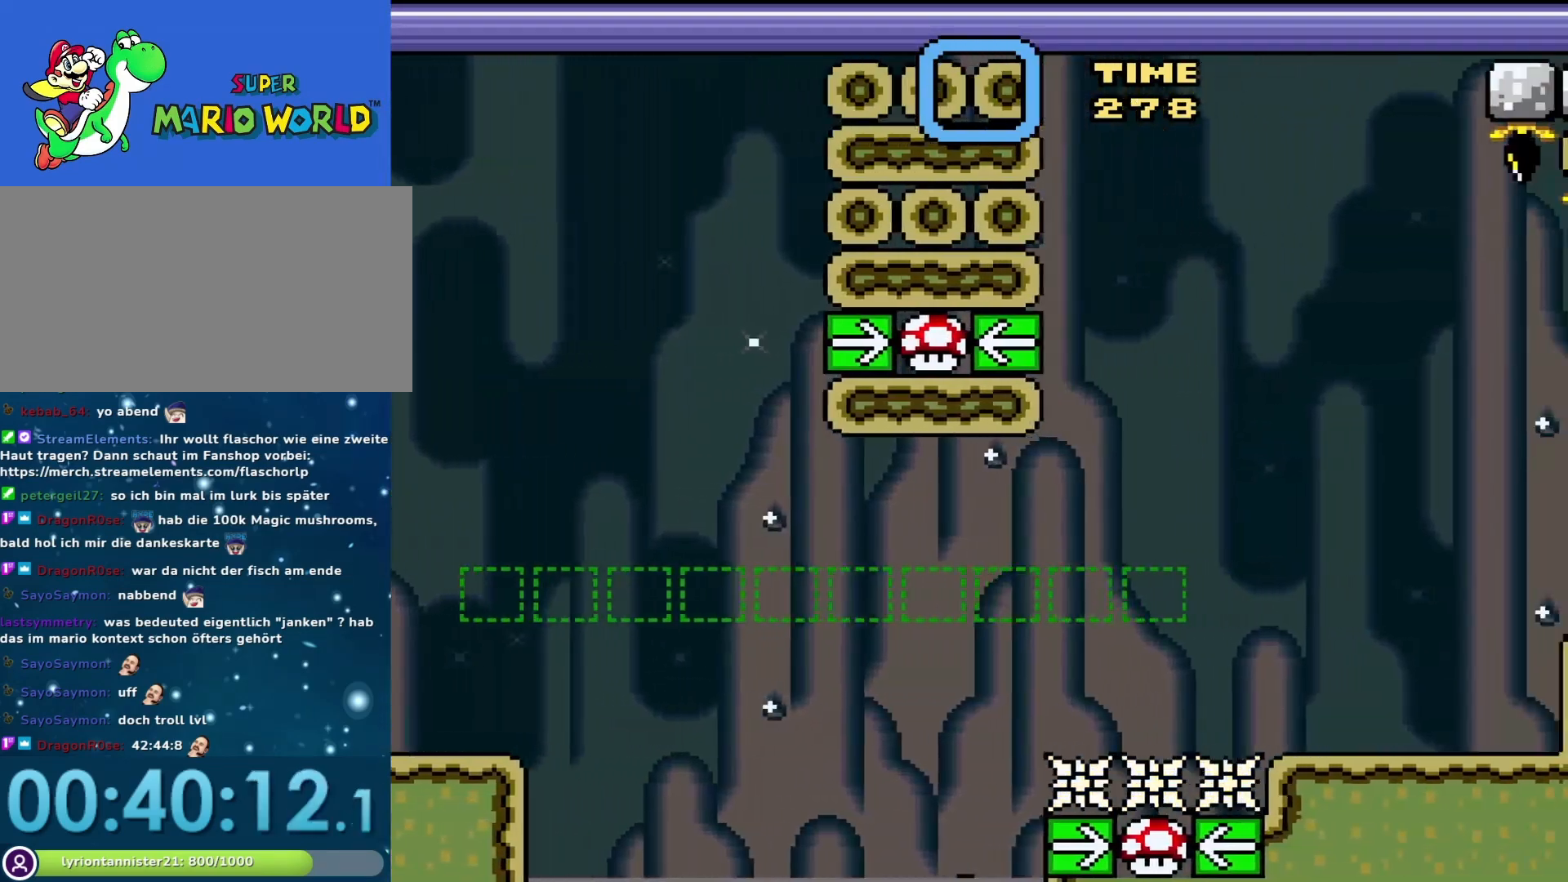
{"buttons": ["Y"], "events": []}
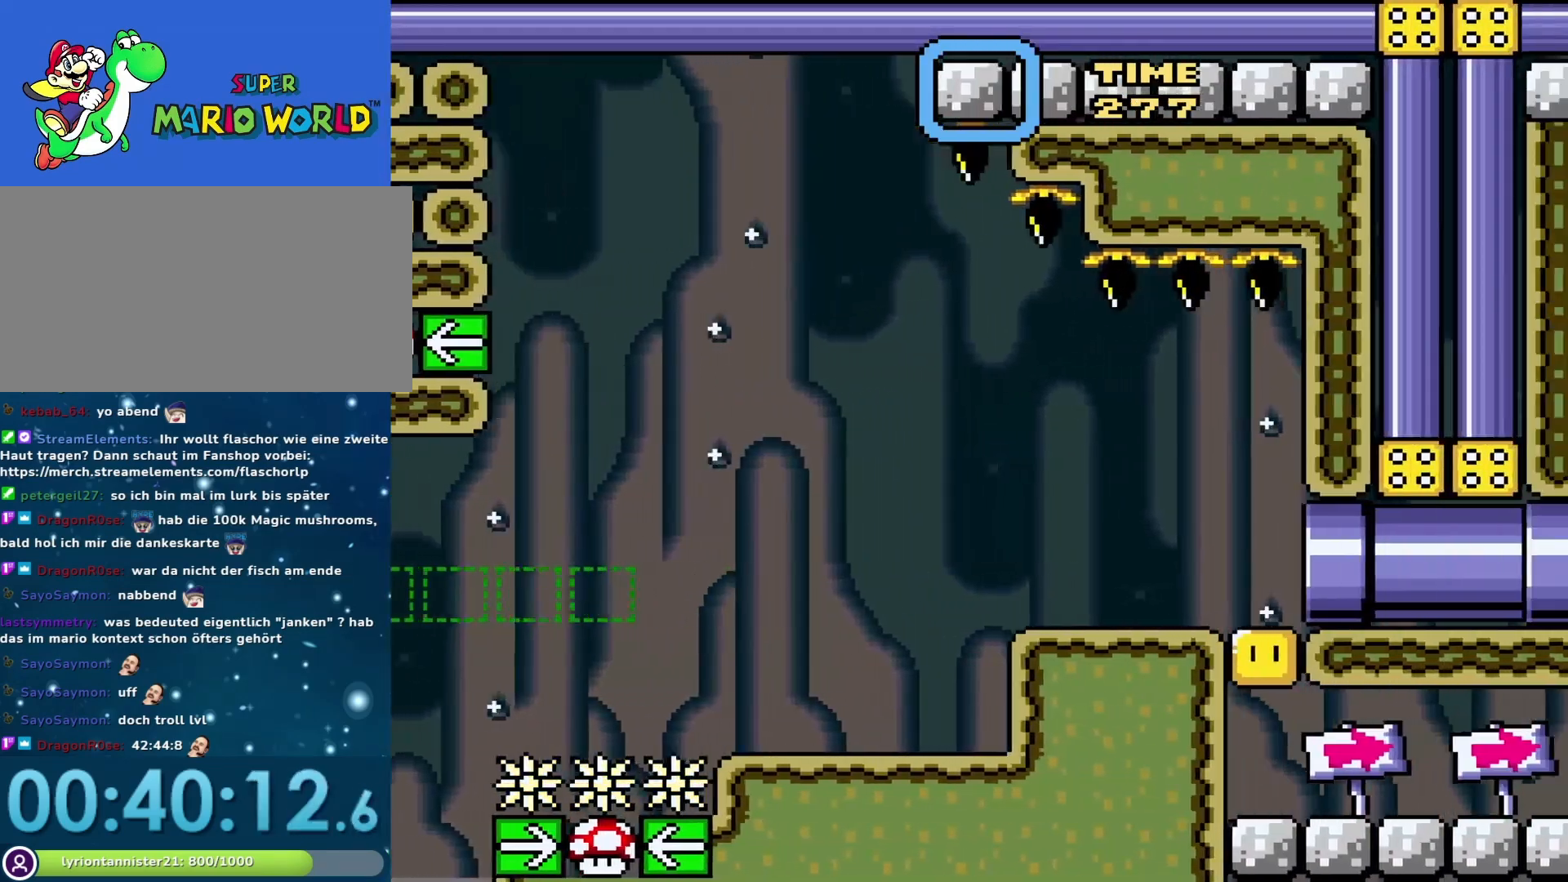
{"buttons": ["Y"], "events": []}
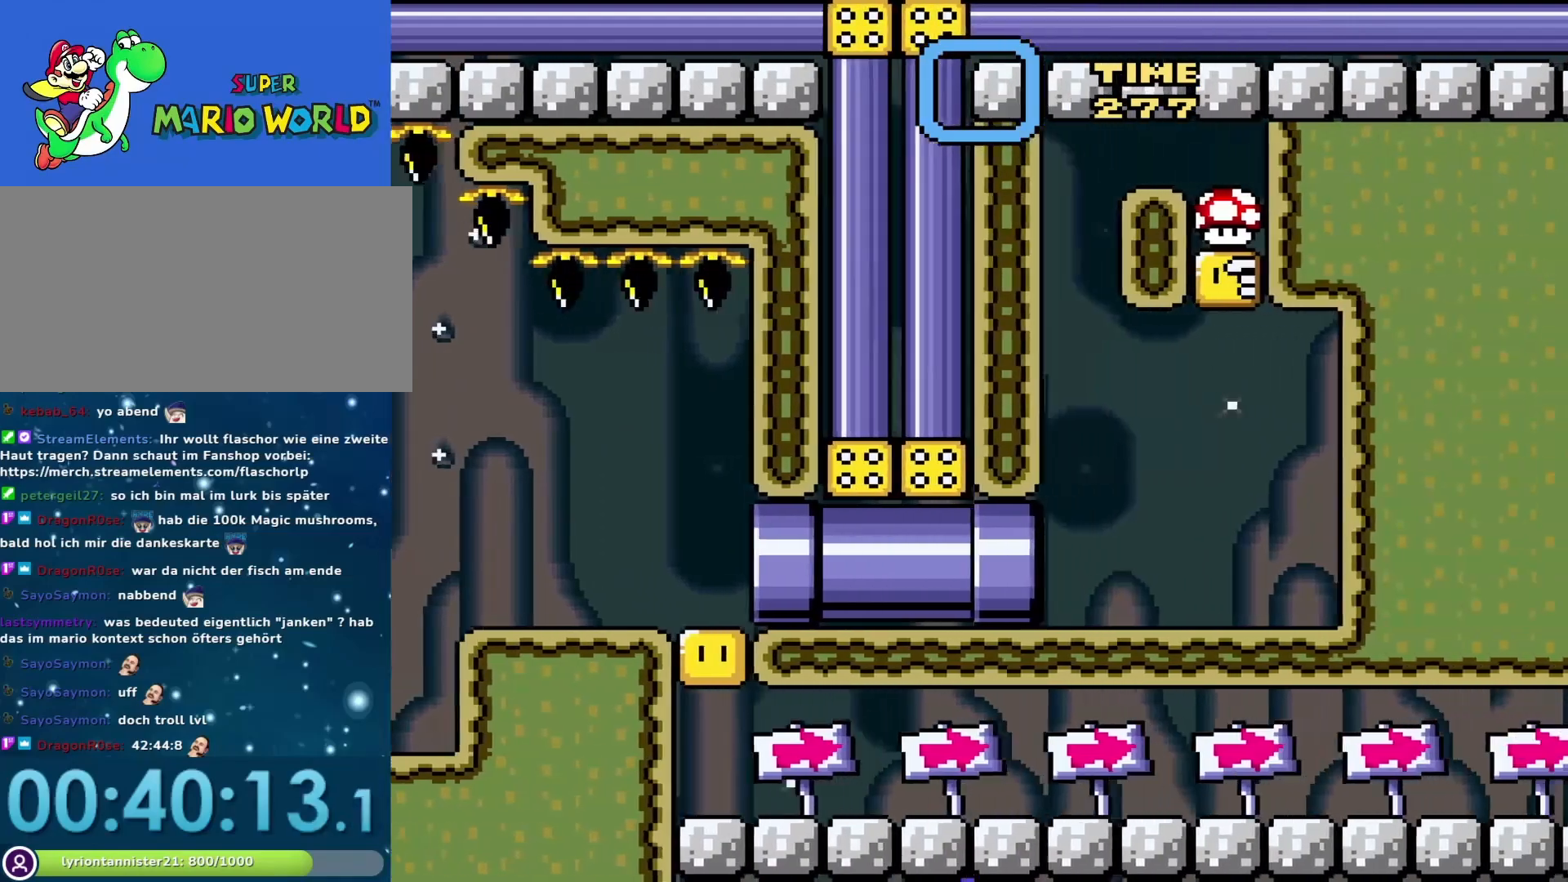
{"buttons": ["Y"], "events": []}
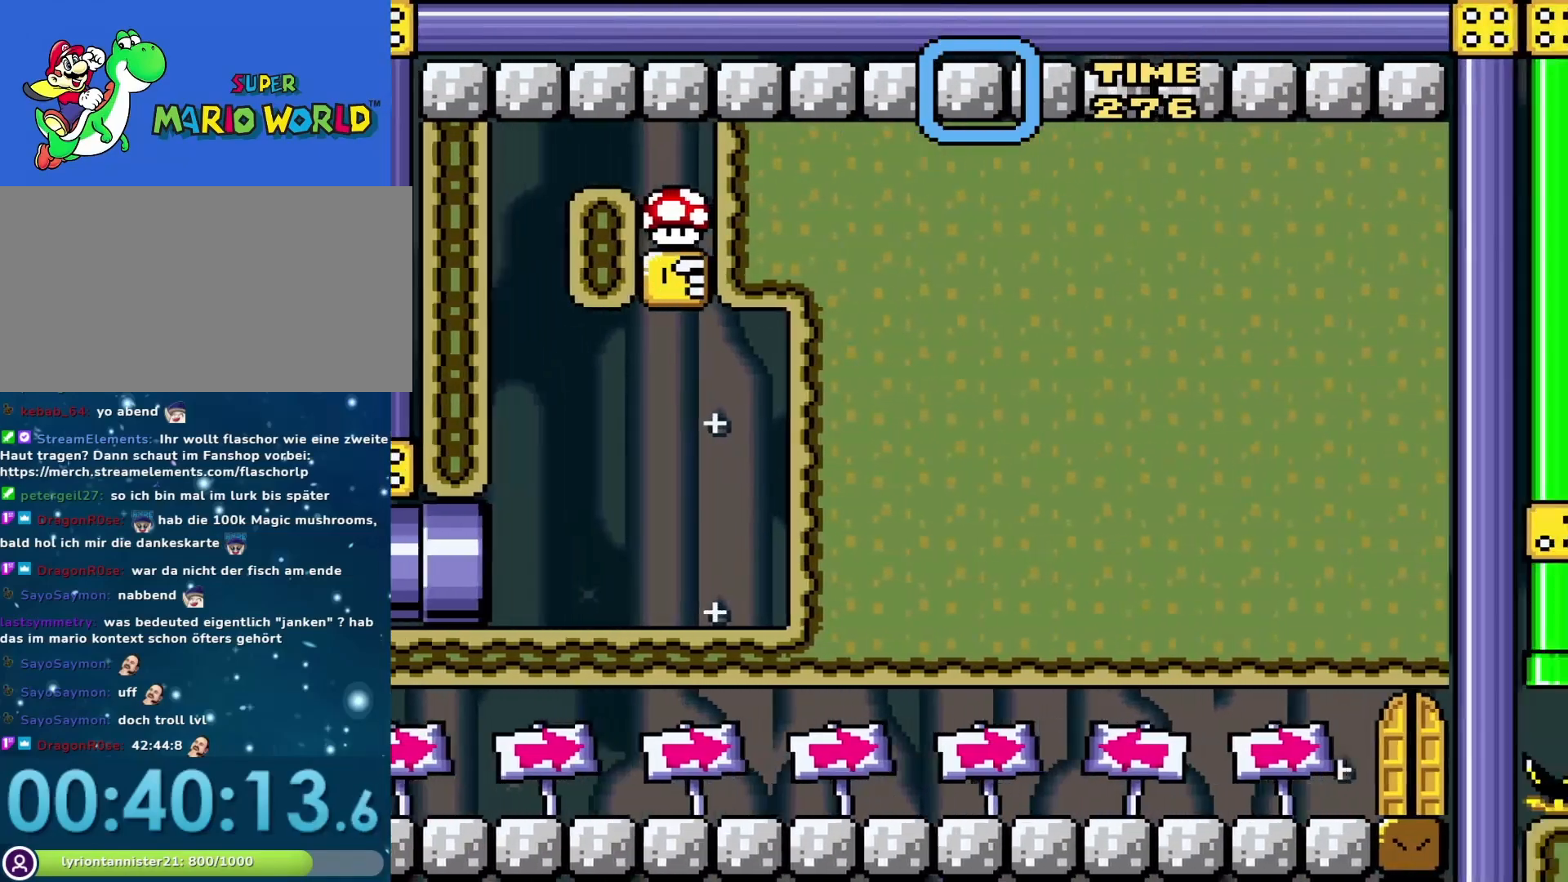
{"buttons": ["Y"], "events": []}
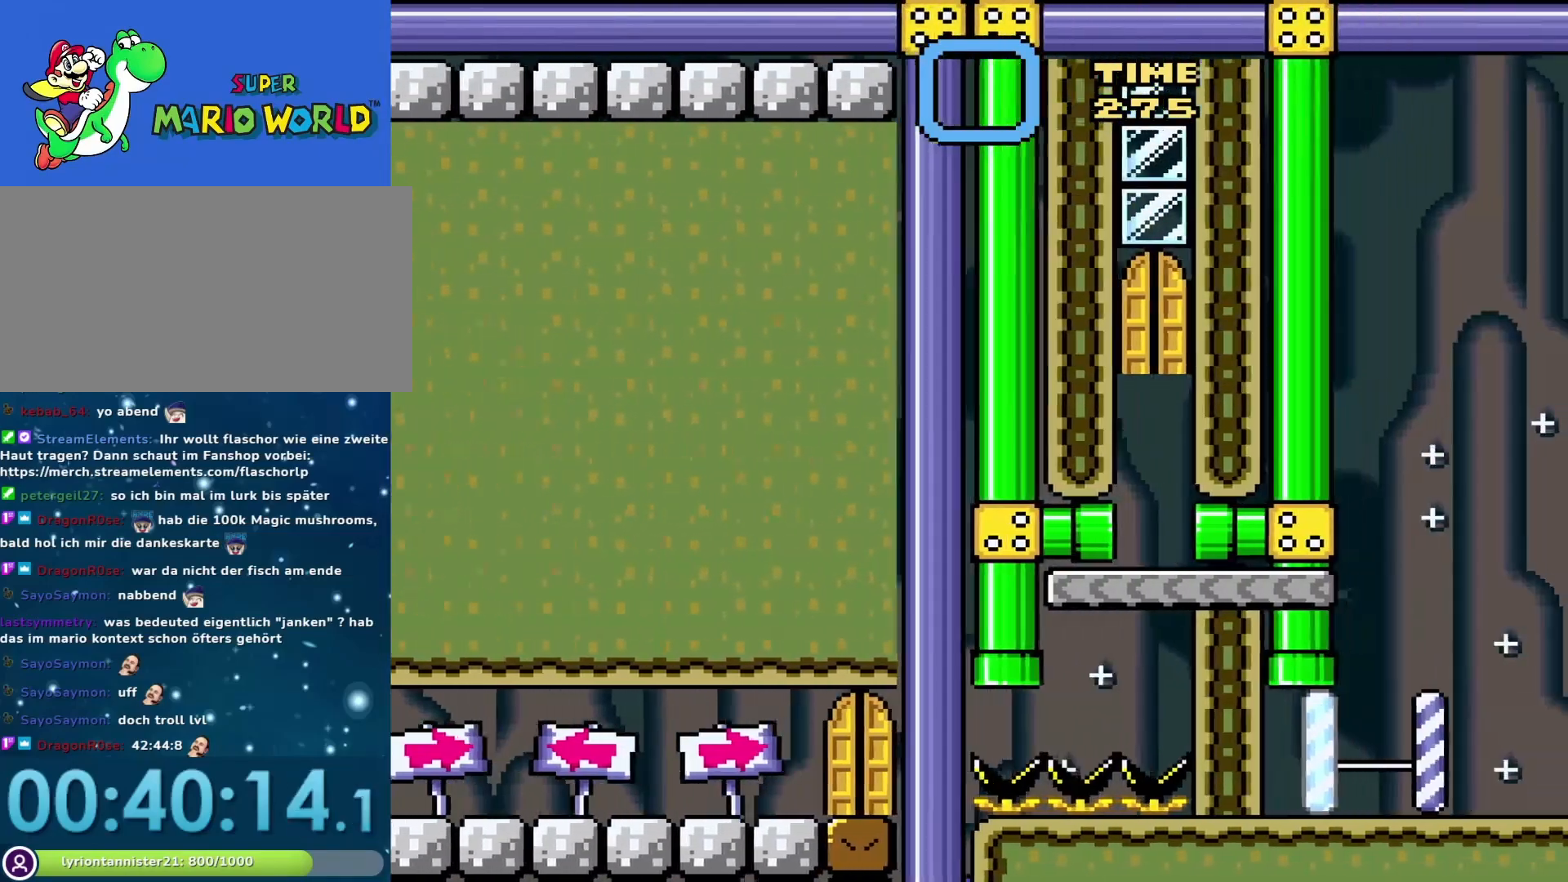
{"buttons": ["Y"], "events": []}
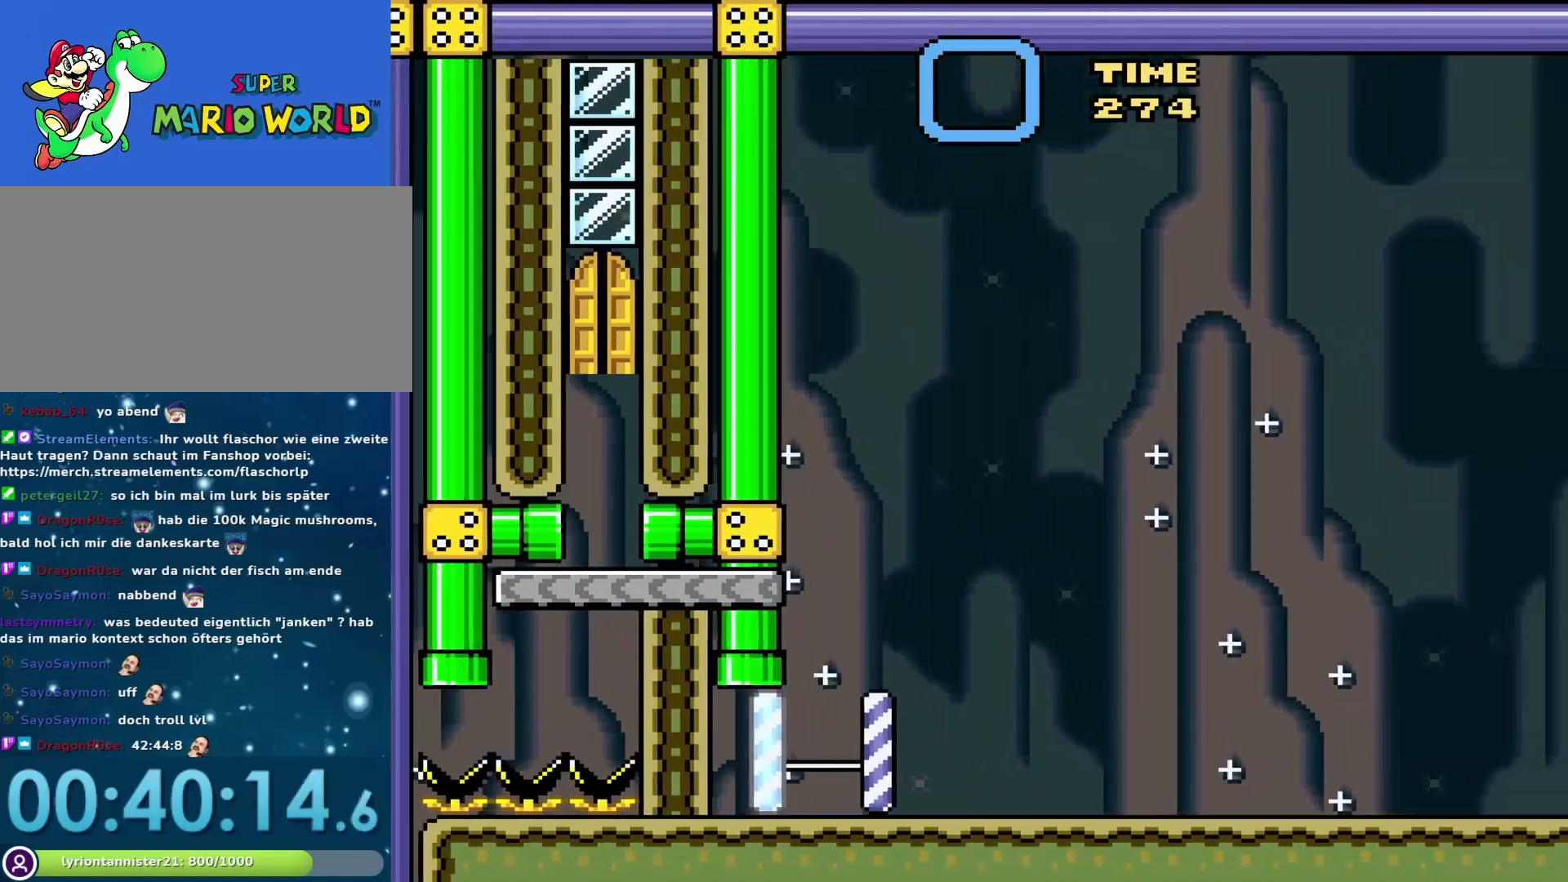
{"buttons": ["Y"], "events": []}